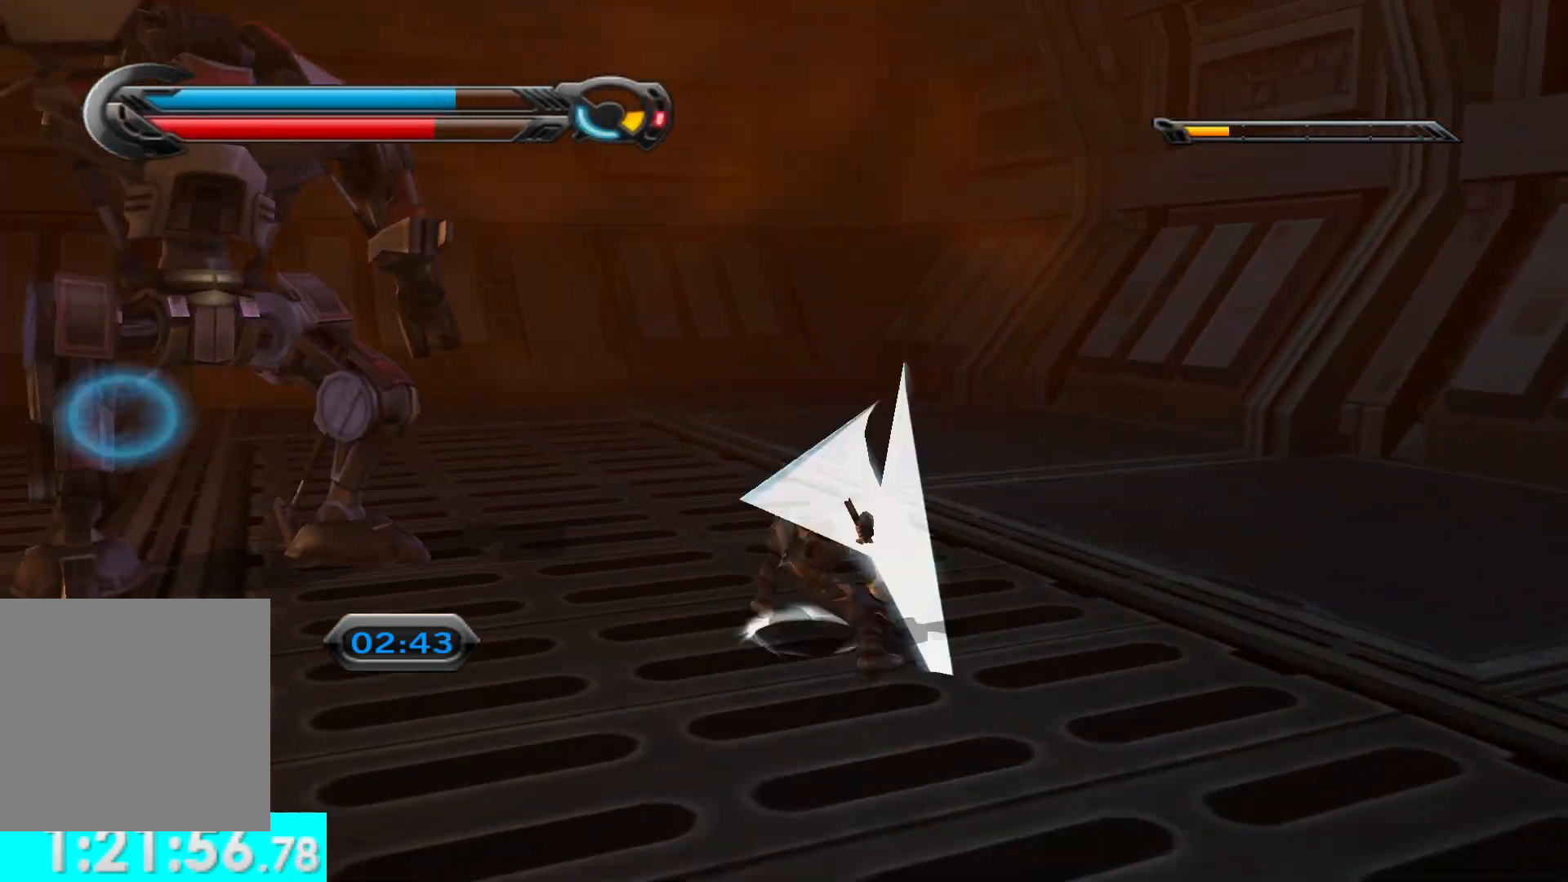
Gameplay with a controller (Xbox layout); each line is a JSON object with the inputs held at the frame after it (dt_ms = milliseconds from this image to that frame). "events" lists button and stick changes between this image and that frame as [ms after this image, input, new state], when the widget could be followed in between.
{"dt_ms": 500, "buttons": [], "left_stick": "up", "right_stick": "center", "events": [[117, "R2", "down"], [217, "R2", "up"], [233, "right_stick", "center"], [300, "R2", "down"], [300, "right_stick", "down-left"], [450, "R2", "up"], [450, "left_stick", "up"], [500, "right_stick", "center"]]}
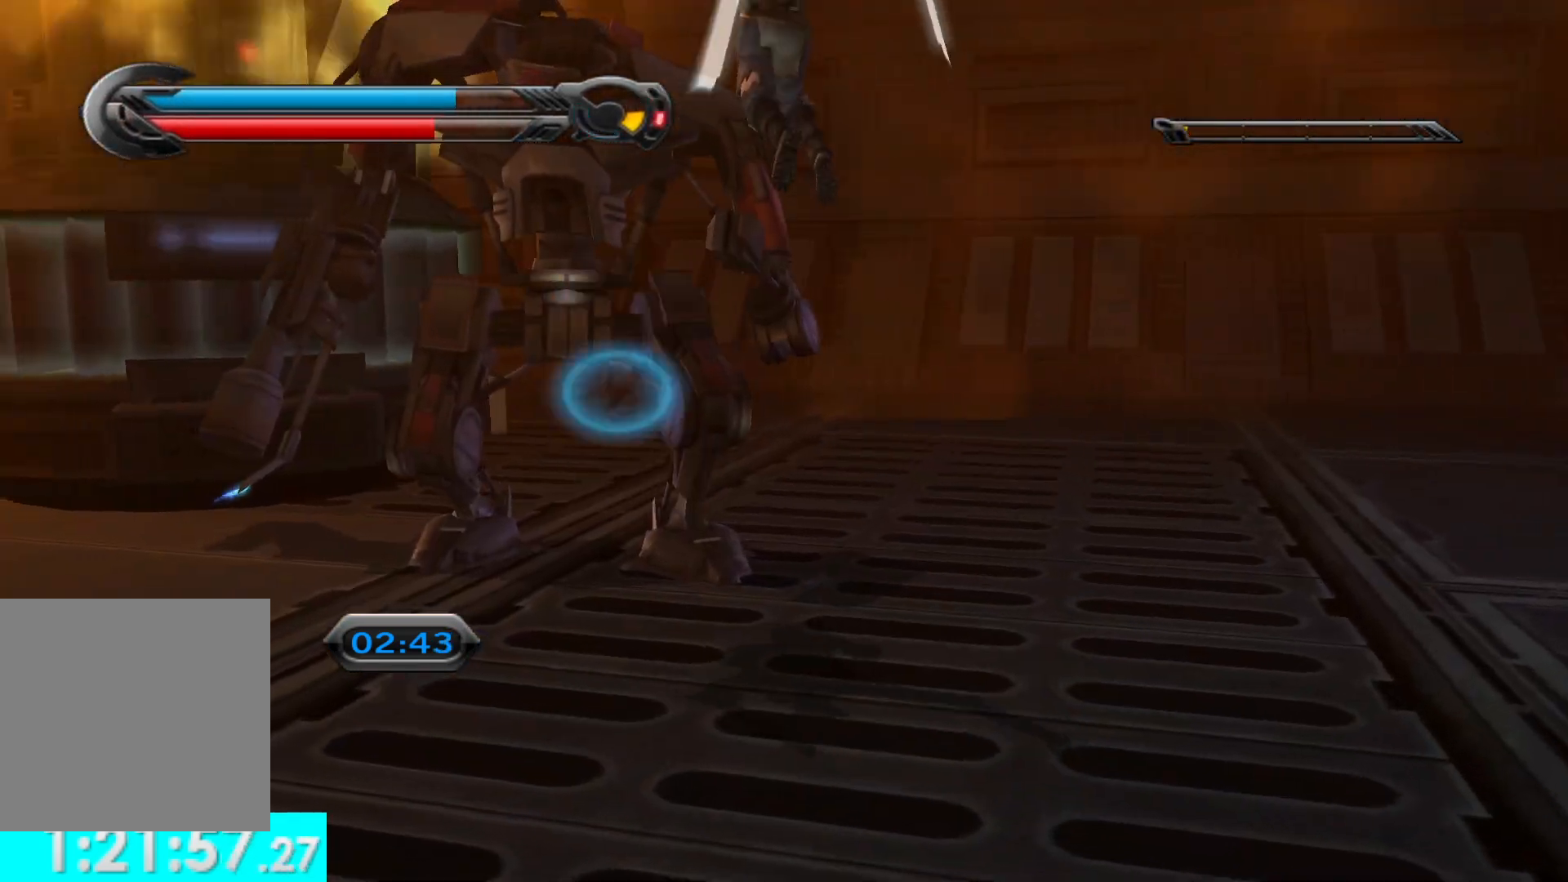
{"dt_ms": 500, "buttons": [], "left_stick": "up", "right_stick": "center", "events": [[117, "X", "down"], [217, "X", "up"], [350, "A", "down"], [450, "A", "up"]]}
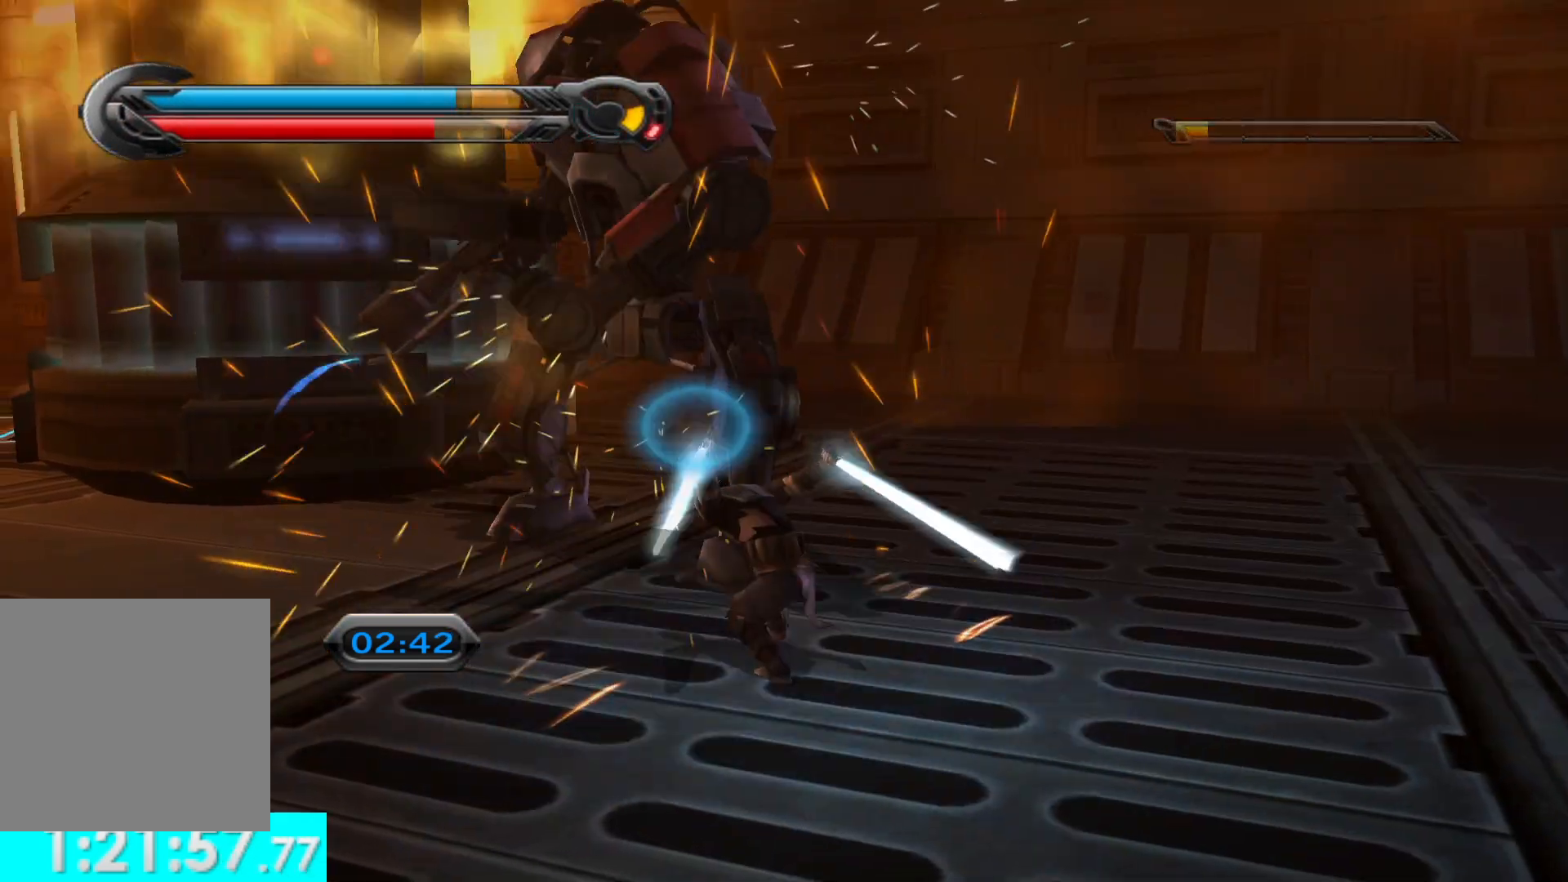
{"dt_ms": 500, "buttons": [], "left_stick": "up", "right_stick": "left", "events": [[33, "A", "down"], [50, "left_stick", "up-right"], [133, "A", "up"], [200, "A", "down"], [317, "A", "up"], [383, "A", "down"], [433, "right_stick", "left"], [467, "left_stick", "up"], [500, "A", "up"]]}
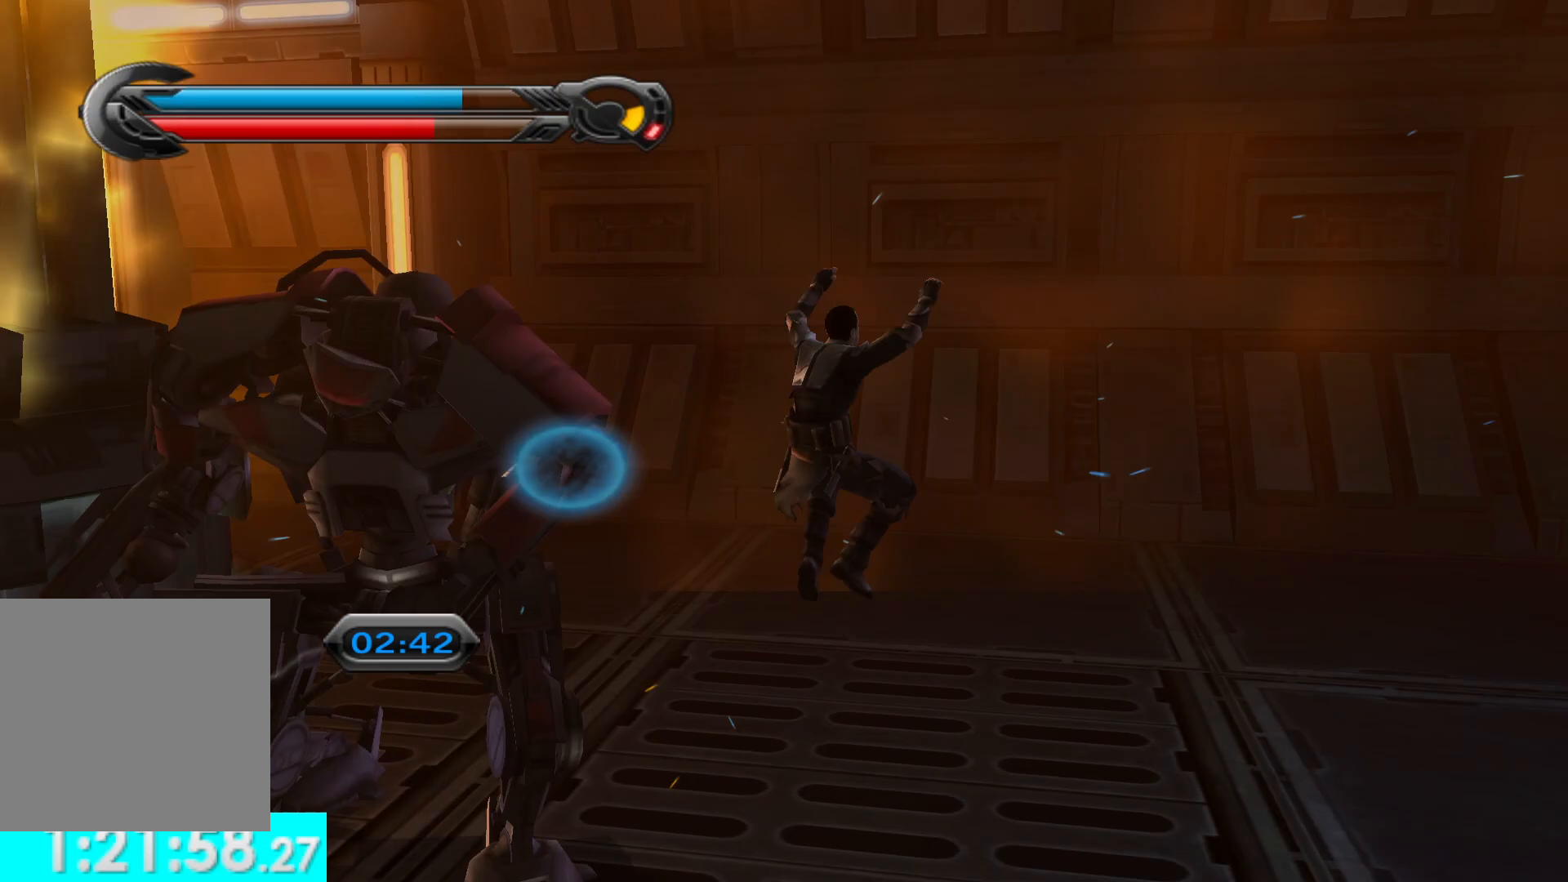
{"dt_ms": 500, "buttons": [], "left_stick": "up", "right_stick": "left", "events": [[83, "left_stick", "up-left"], [450, "left_stick", "up"]]}
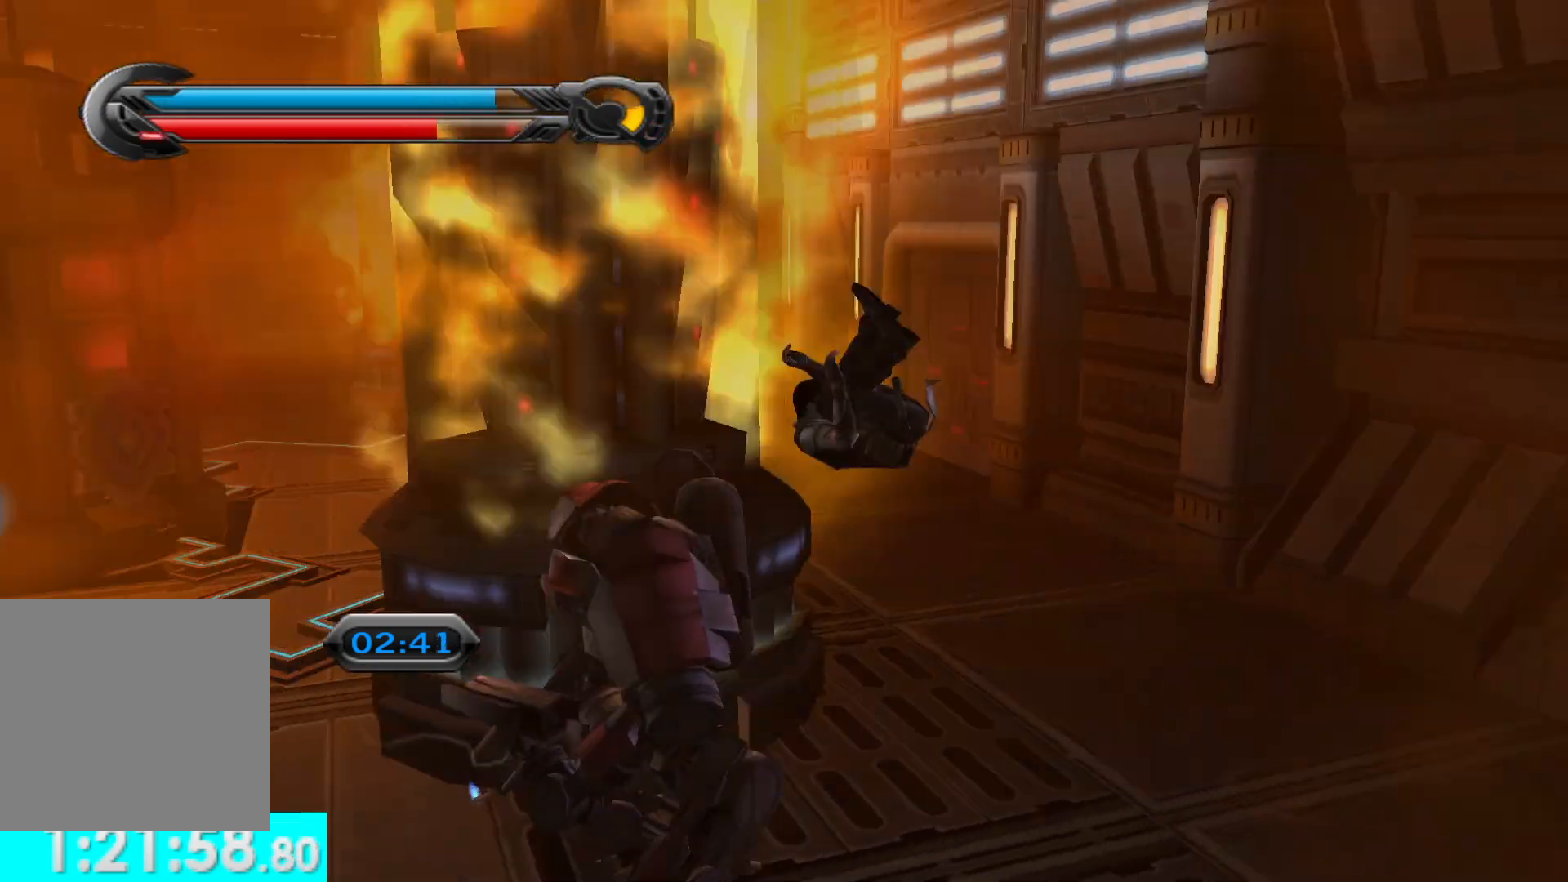
{"dt_ms": 500, "buttons": ["X"], "left_stick": "left", "right_stick": "left", "events": [[50, "left_stick", "up-right"], [83, "right_stick", "center"], [167, "right_stick", "left"], [250, "left_stick", "up"], [417, "X", "down"], [483, "left_stick", "left"]]}
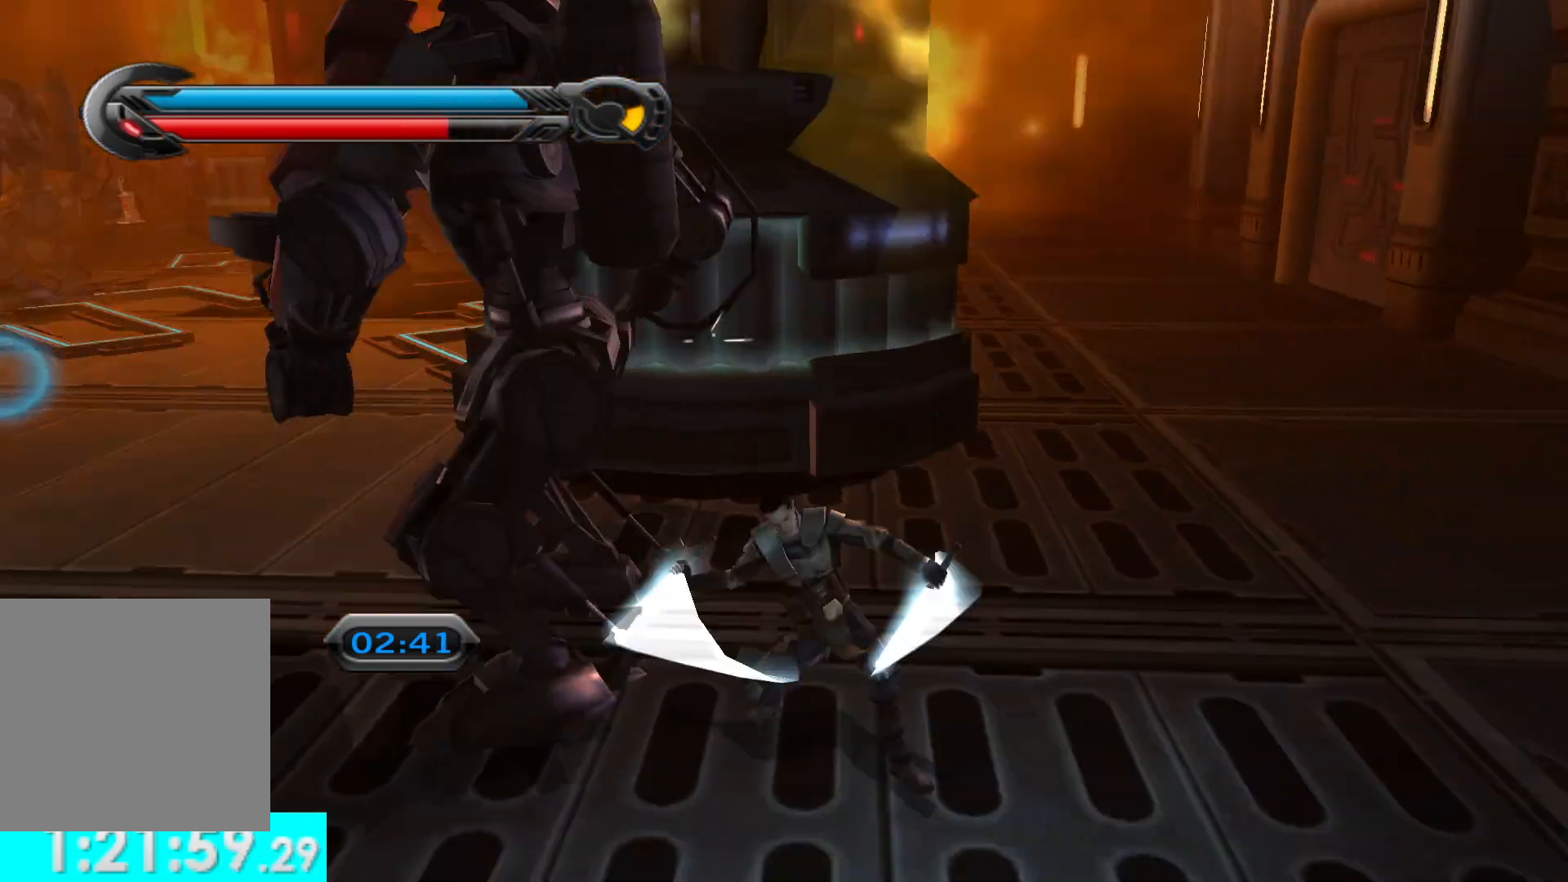
{"dt_ms": 500, "buttons": ["X"], "left_stick": "center", "right_stick": "center", "events": [[33, "X", "up"], [117, "X", "down"], [150, "X", "up"], [217, "left_stick", "center"], [217, "right_stick", "center"], [267, "X", "down"], [350, "X", "up"], [417, "X", "down"]]}
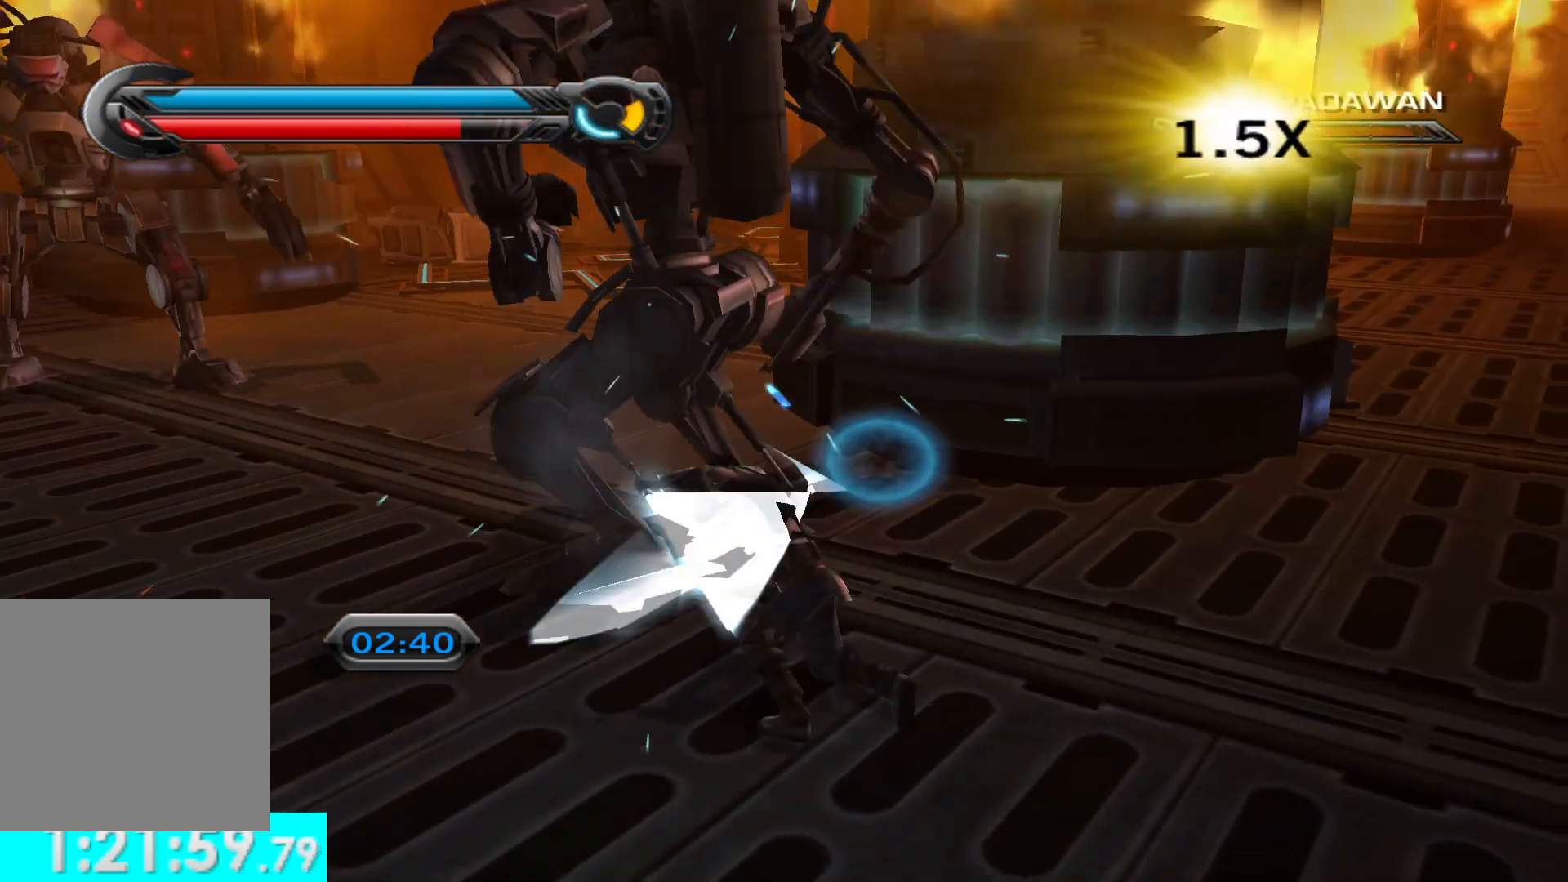
{"dt_ms": 500, "buttons": [], "left_stick": "up", "right_stick": "center", "events": [[33, "X", "up"], [100, "X", "down"], [183, "X", "up"], [250, "X", "down"], [250, "left_stick", "up"], [300, "X", "up"], [333, "X", "down"], [350, "X", "up"], [400, "X", "down"], [500, "X", "up"]]}
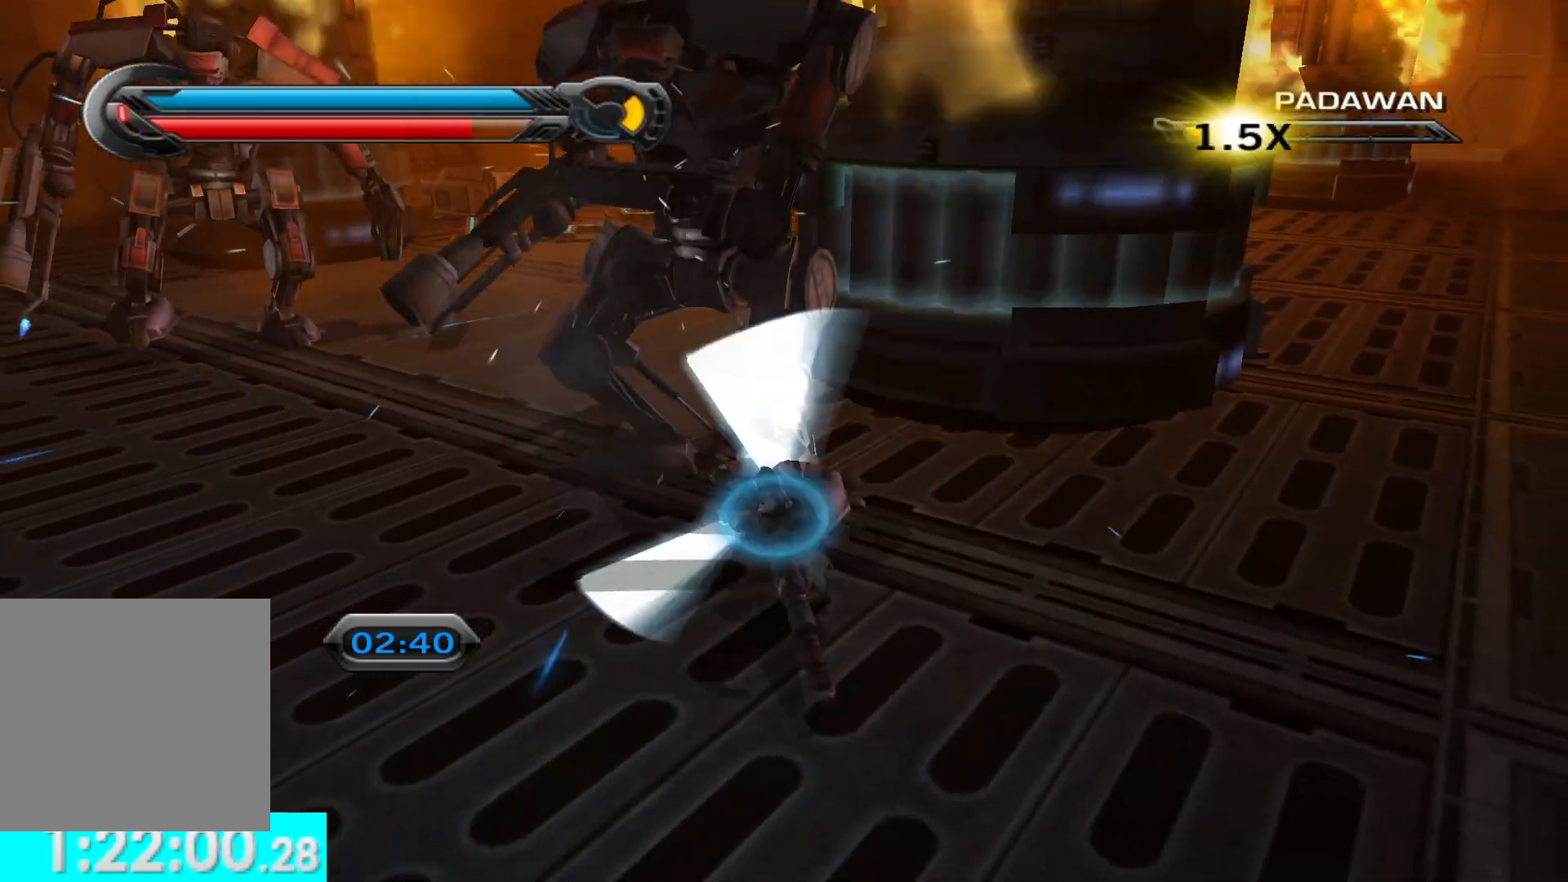
{"dt_ms": 500, "buttons": [], "left_stick": "up-left", "right_stick": "center", "events": [[67, "X", "down"], [167, "X", "up"], [233, "X", "down"], [233, "left_stick", "up-left"], [333, "X", "up"]]}
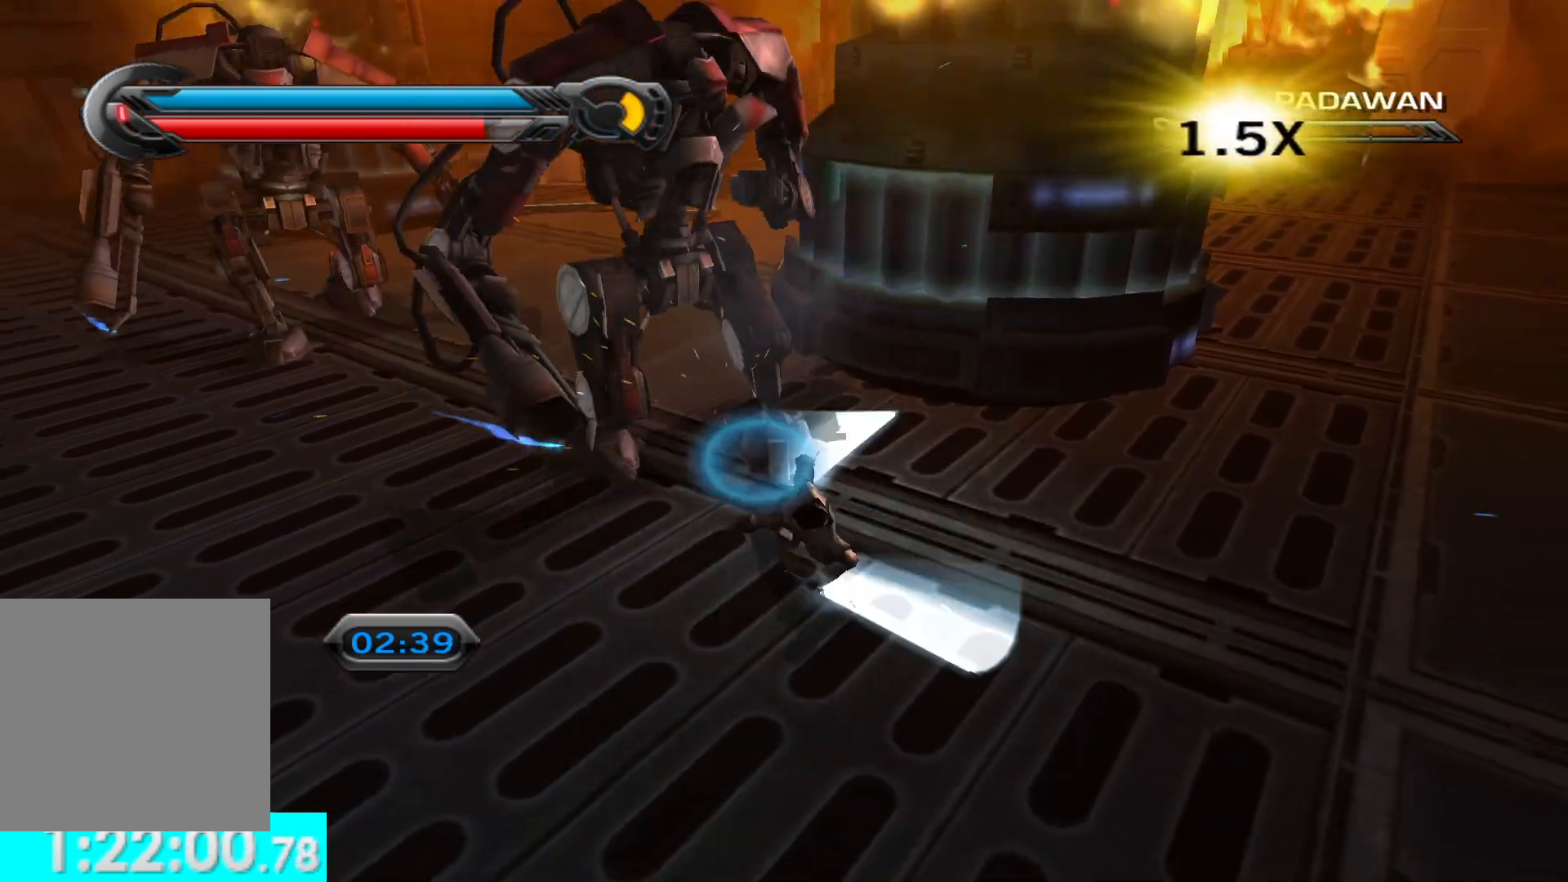
{"dt_ms": 500, "buttons": [], "left_stick": "up-left", "right_stick": "up"}
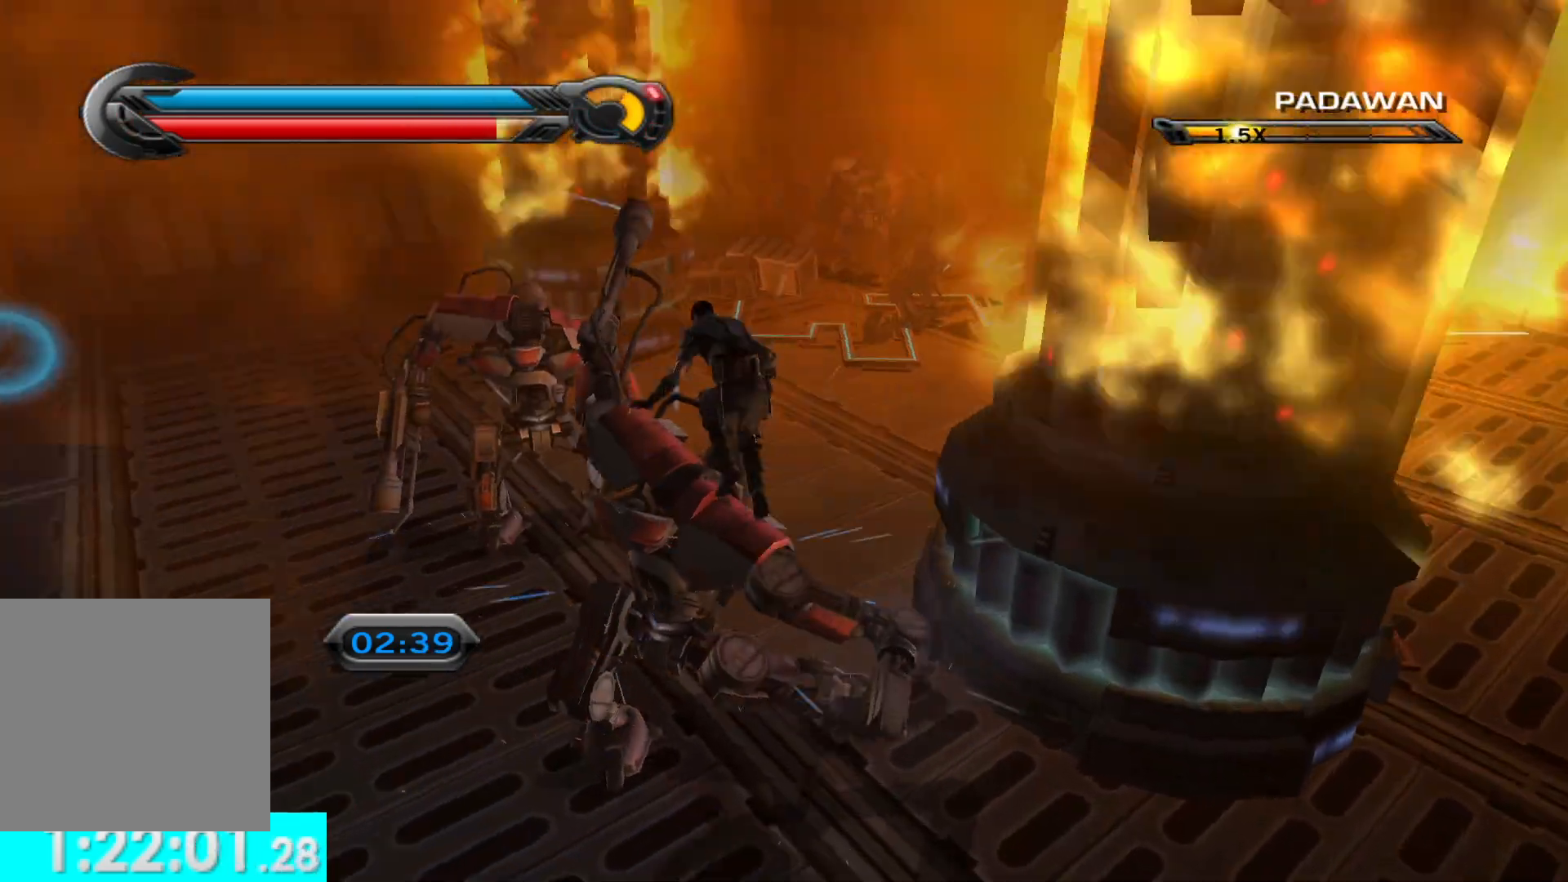
{"dt_ms": 500, "buttons": [], "left_stick": "up", "right_stick": "right"}
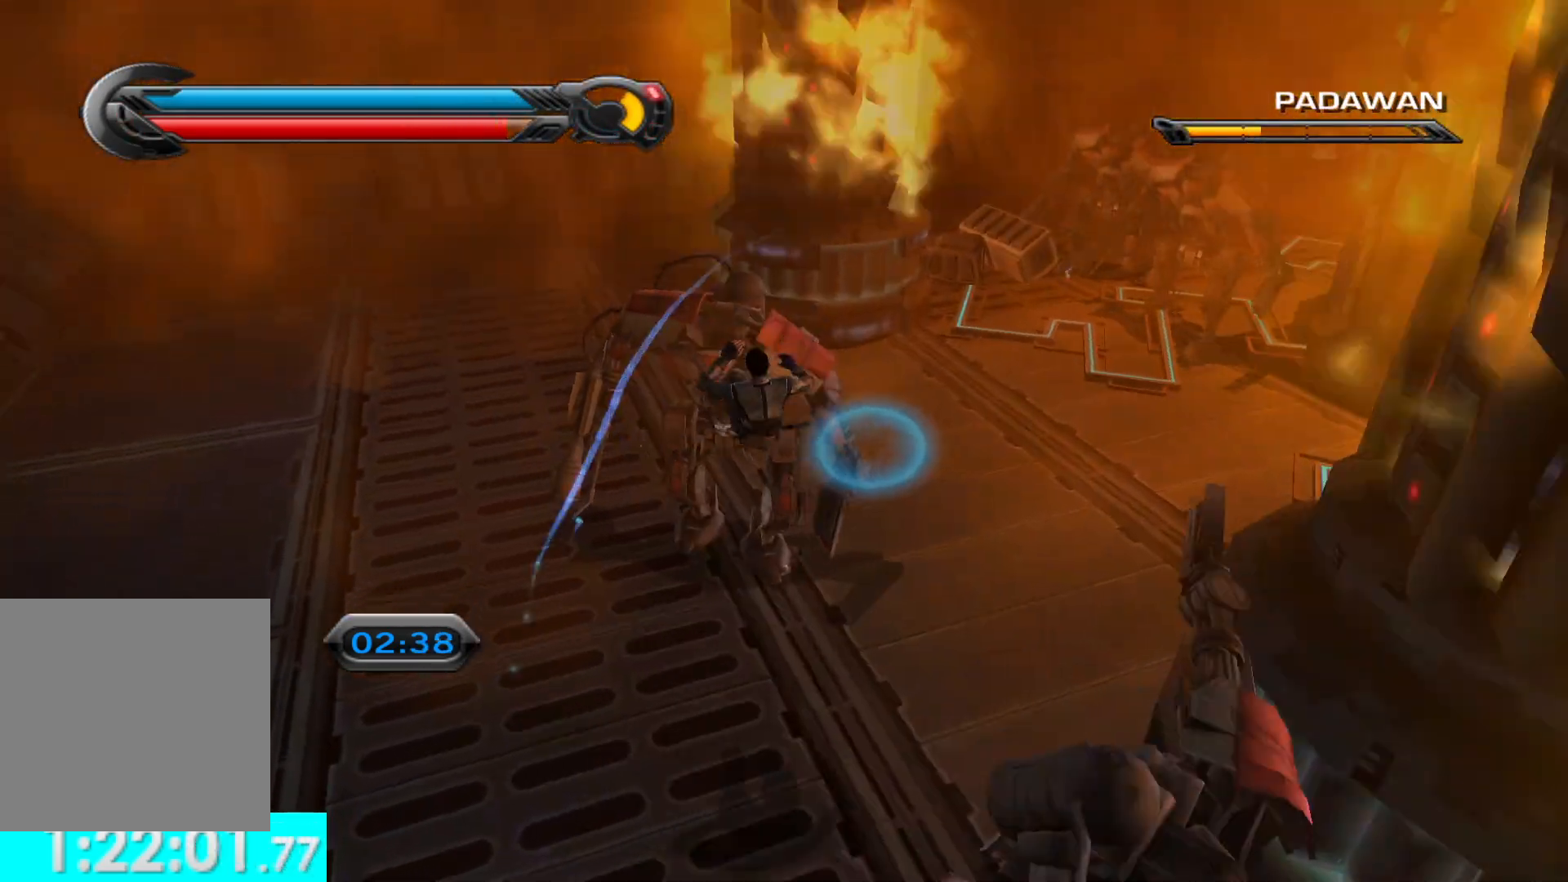
{"dt_ms": 500, "buttons": ["X"], "left_stick": "down-right", "right_stick": "right"}
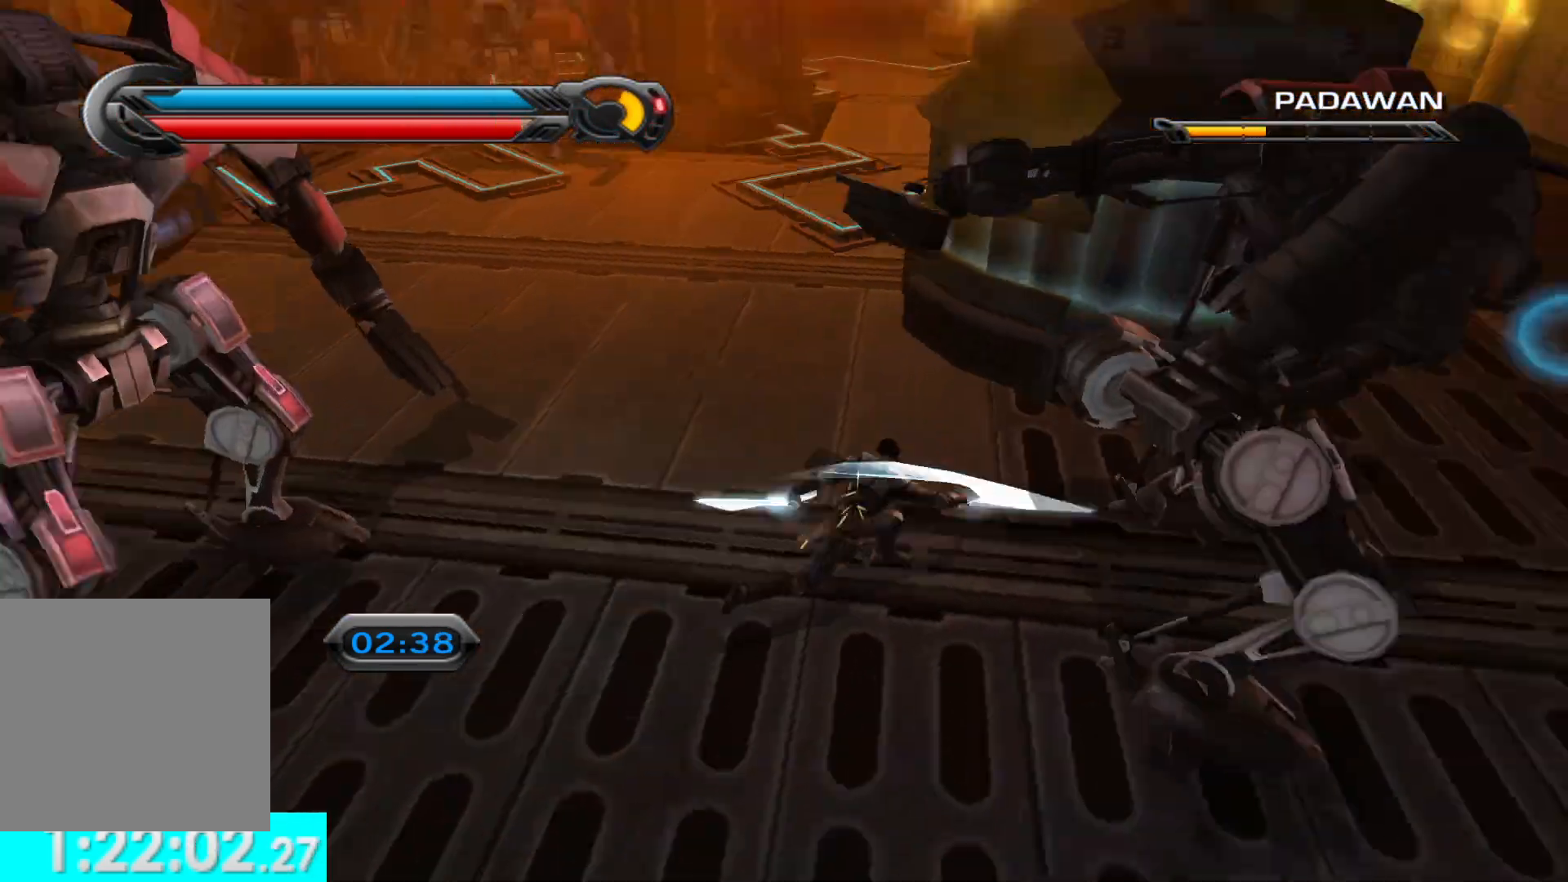
{"dt_ms": 500, "buttons": [], "left_stick": "up", "right_stick": "up-left"}
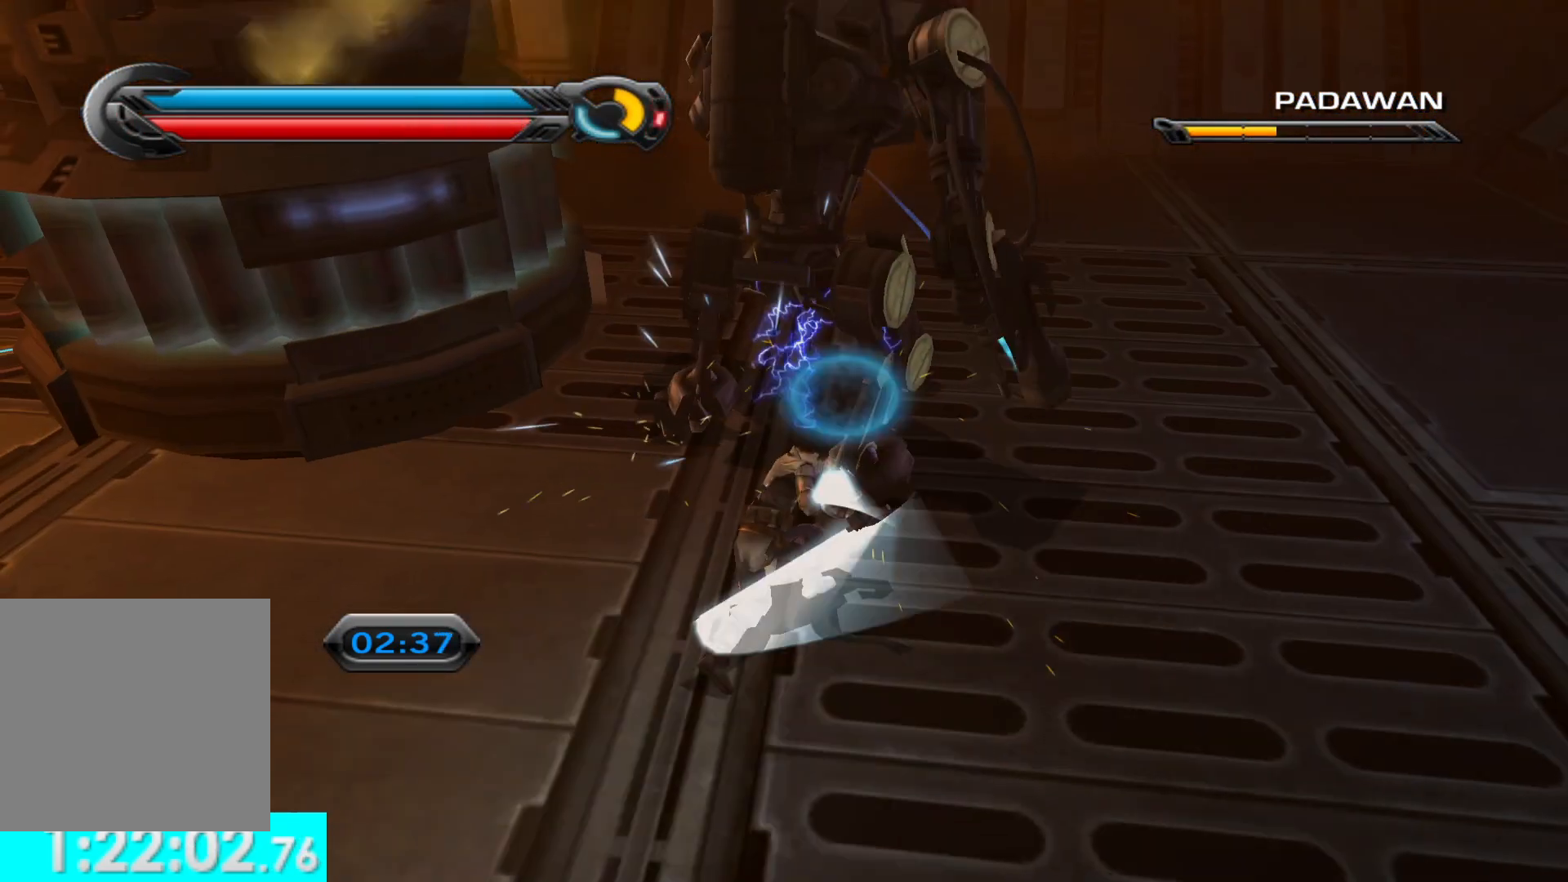
{"dt_ms": 500, "buttons": [], "left_stick": "up", "right_stick": "center", "events": [[33, "right_stick", "center"], [50, "X", "down"], [150, "X", "up"], [150, "left_stick", "up-right"], [217, "X", "down"], [317, "X", "up"], [383, "X", "down"], [383, "left_stick", "up"], [483, "X", "up"]]}
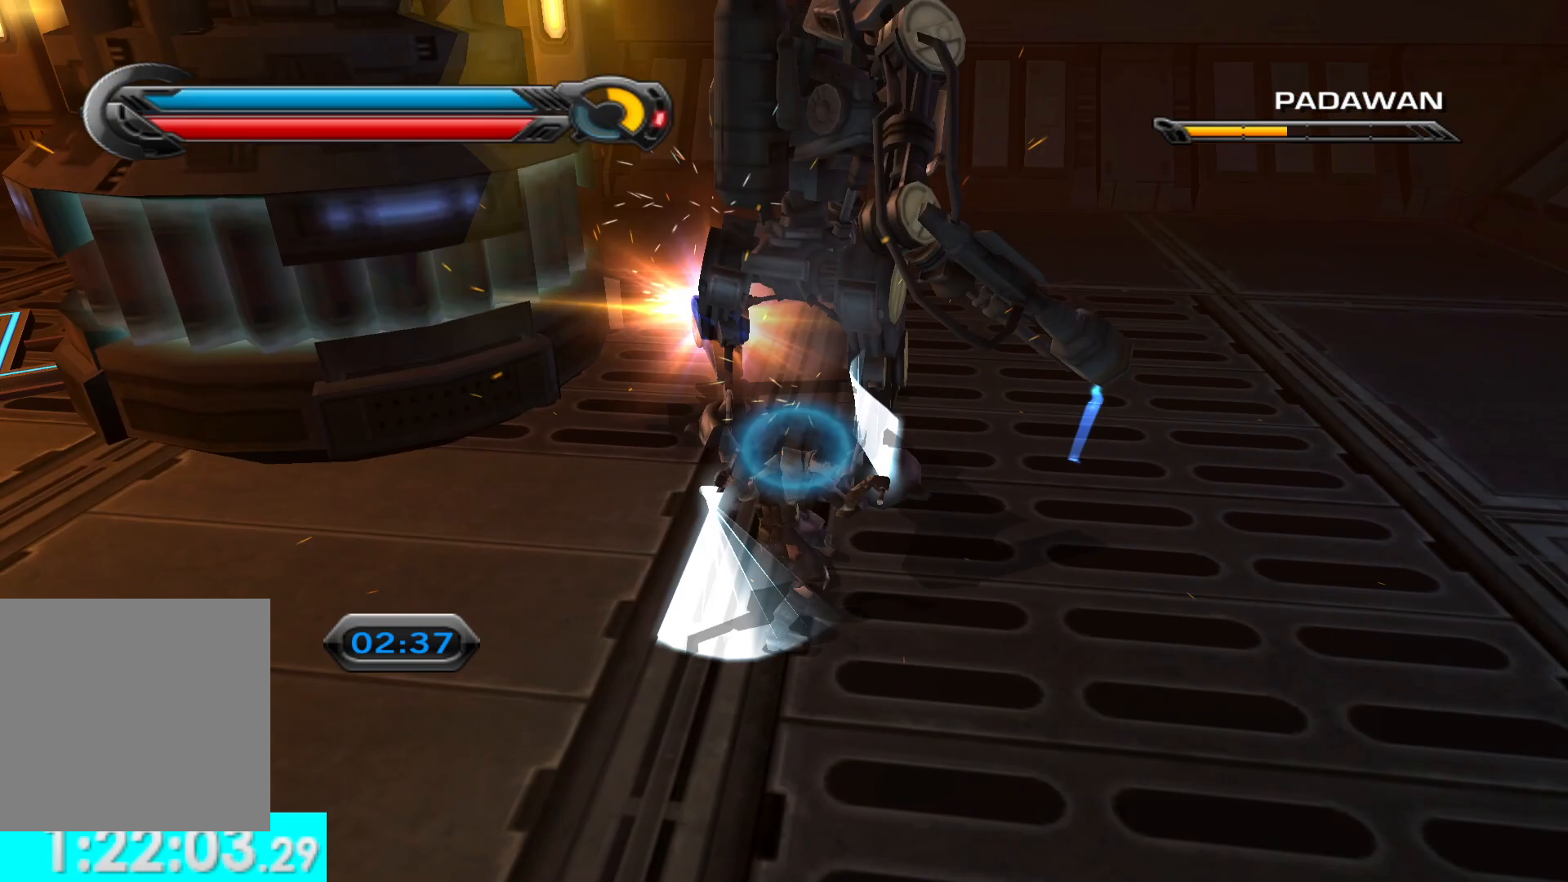
{"dt_ms": 500, "buttons": [], "left_stick": "up", "right_stick": "center", "events": [[50, "X", "down"], [117, "right_stick", "right"], [150, "X", "up"], [217, "X", "down"], [317, "X", "up"], [367, "X", "down"], [400, "right_stick", "center"], [483, "X", "up"]]}
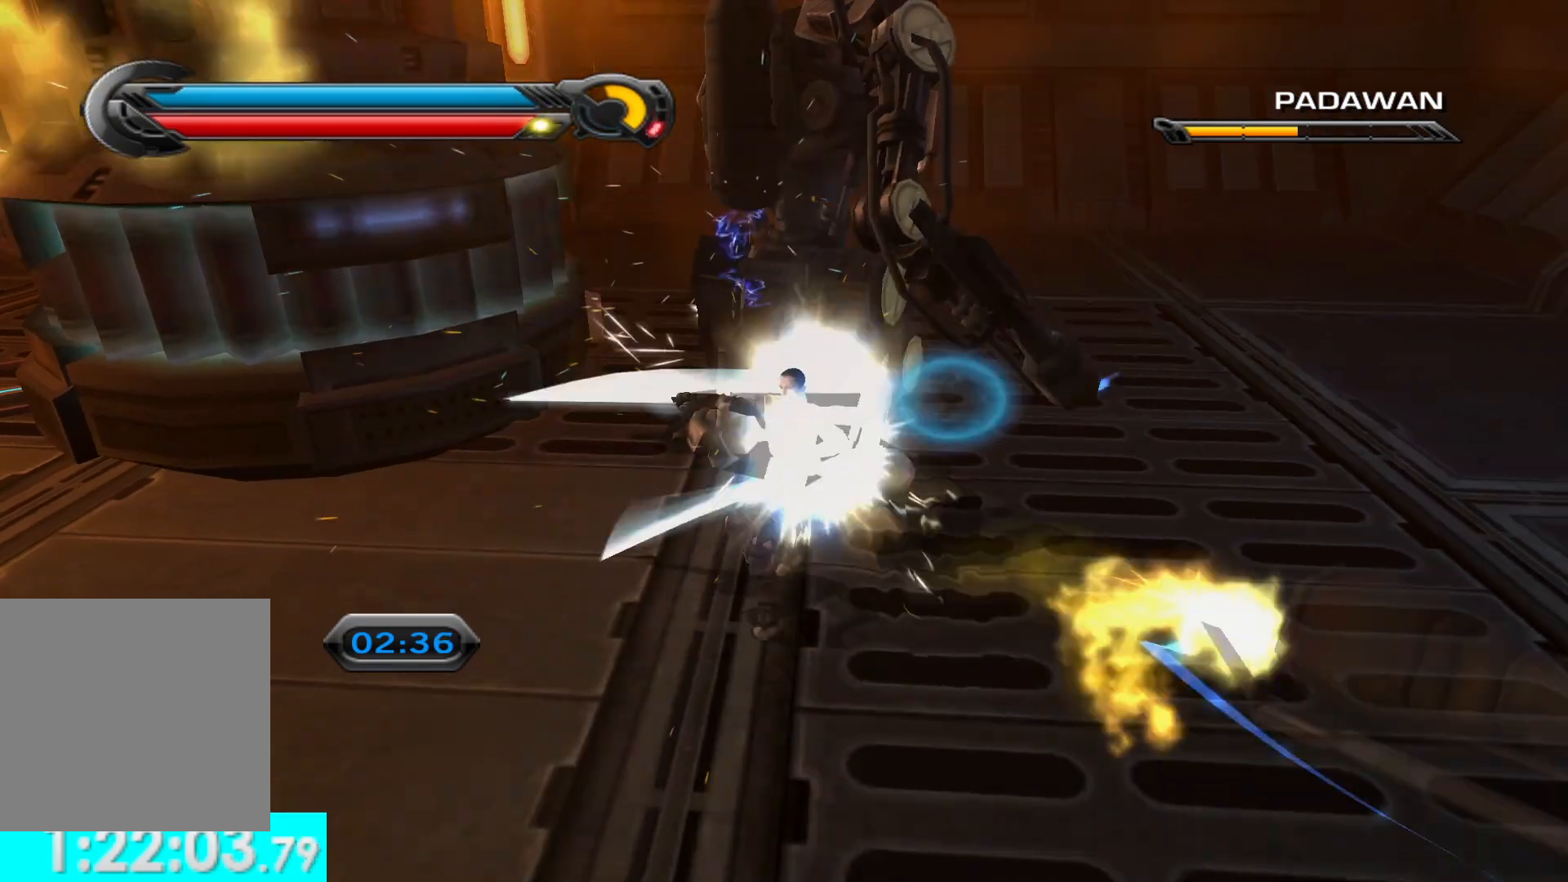
{"dt_ms": 500, "buttons": [], "left_stick": "up", "right_stick": "right", "events": [[50, "X", "down"], [150, "X", "up"], [200, "right_stick", "down-right"], [217, "X", "down"], [317, "X", "up"], [400, "A", "down"], [467, "right_stick", "right"], [500, "A", "up"]]}
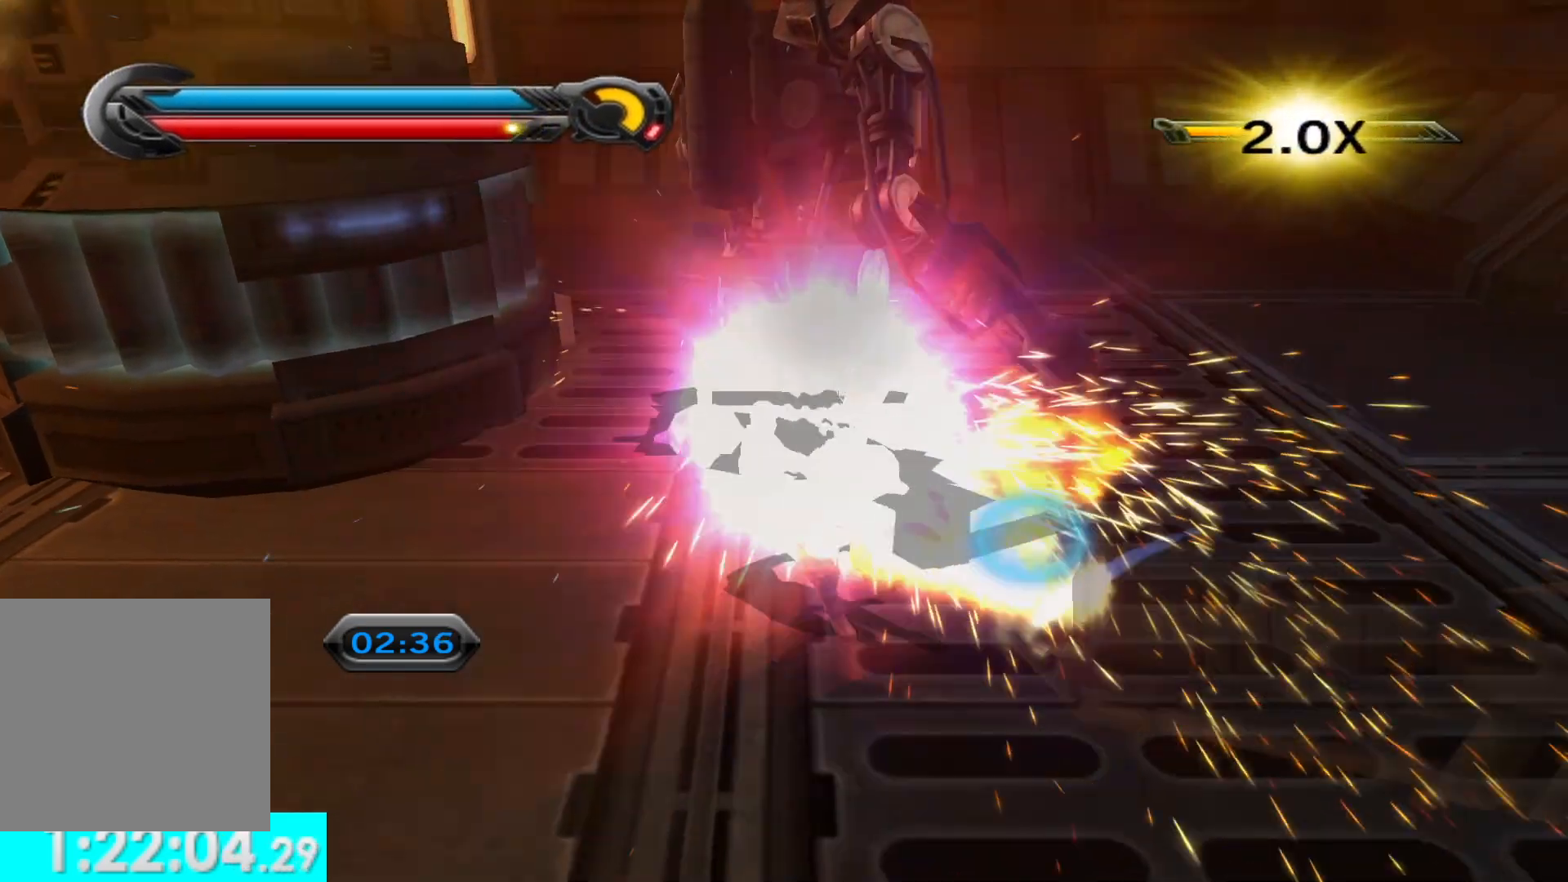
{"dt_ms": 500, "buttons": ["L2", "R2"], "left_stick": "center", "right_stick": "up-left", "events": [[83, "A", "down"], [117, "right_stick", "center"], [183, "A", "up"], [267, "A", "down"], [350, "A", "up"], [450, "R2", "down"], [450, "left_stick", "center"], [483, "L2", "down"], [500, "right_stick", "up-left"]]}
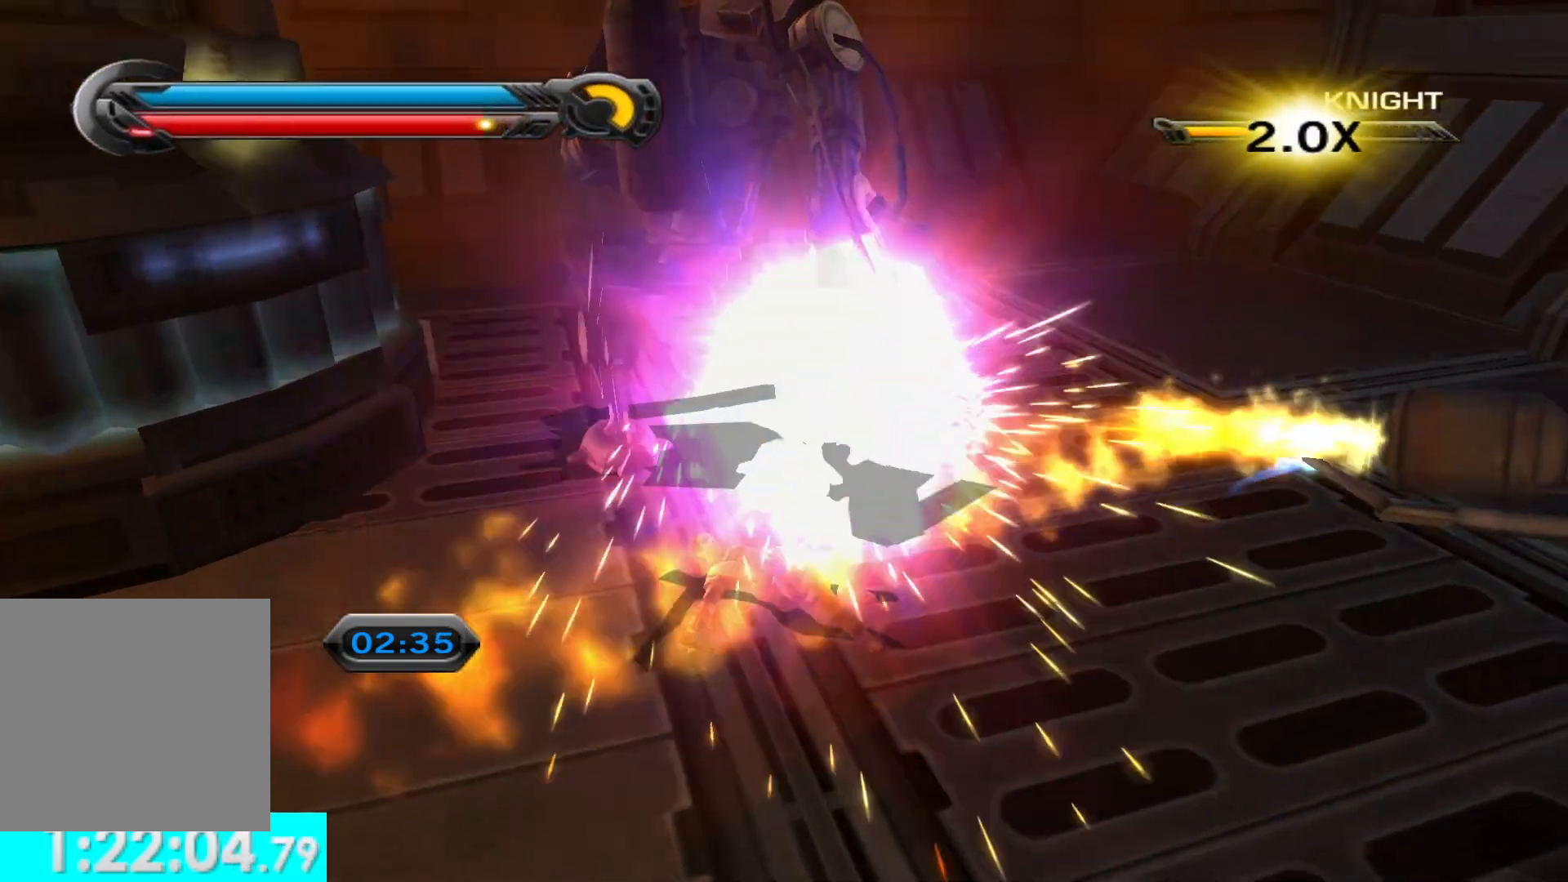
{"dt_ms": 500, "buttons": [], "left_stick": "center", "right_stick": "down-left", "events": [[67, "R2", "up"], [83, "right_stick", "center"], [100, "L2", "up"], [167, "R2", "down"], [217, "L2", "down"], [250, "R2", "up"], [333, "R2", "down"], [400, "L2", "up"], [433, "R2", "up"], [433, "right_stick", "up-left"], [483, "right_stick", "down-left"]]}
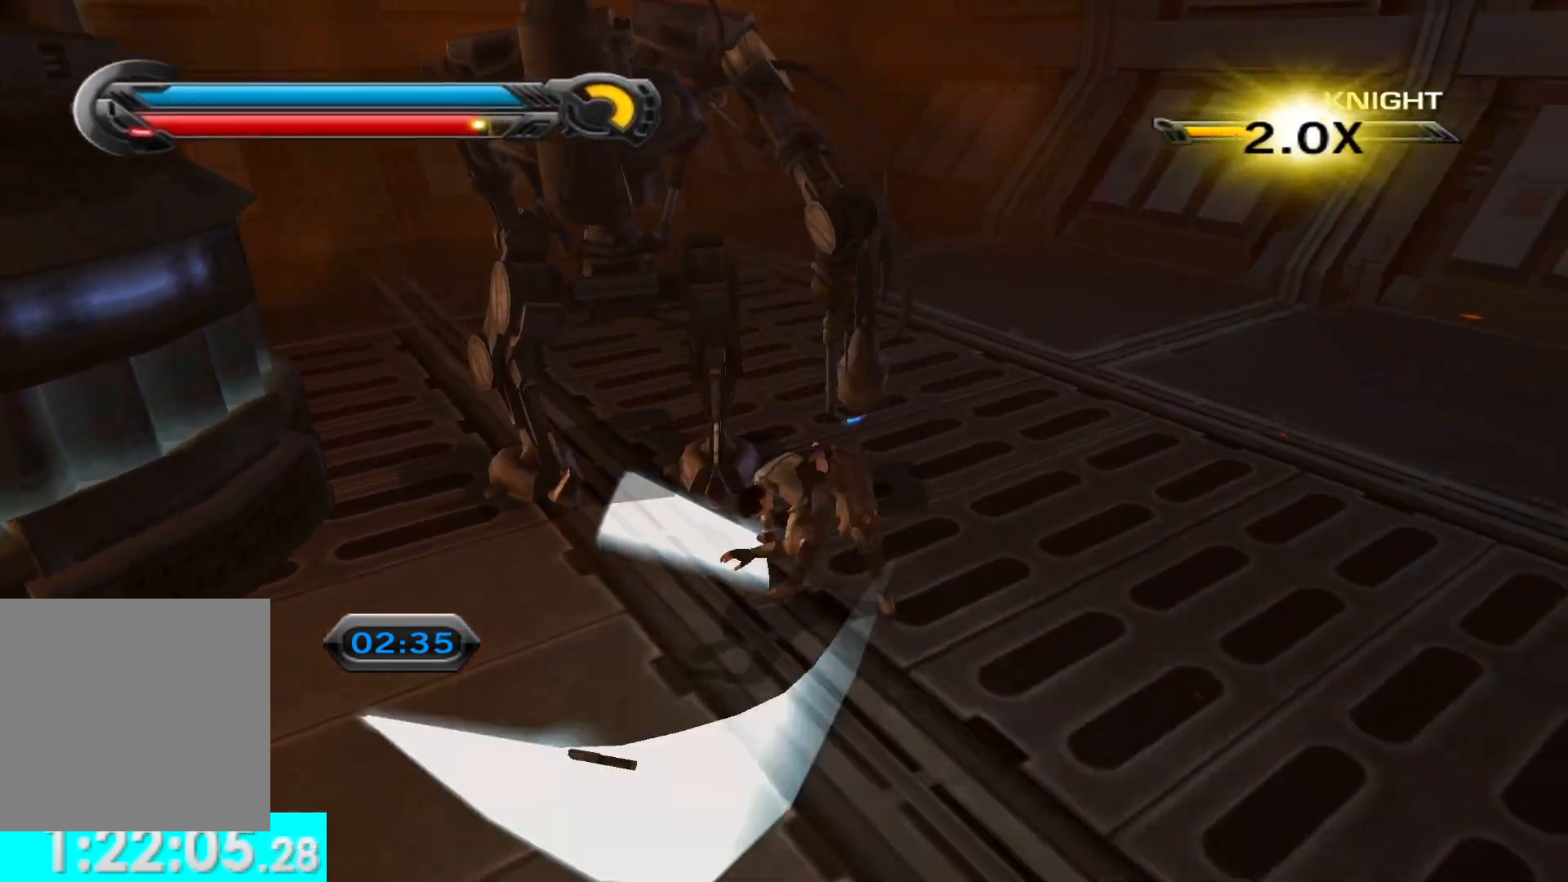
{"dt_ms": 500, "buttons": [], "left_stick": "up", "right_stick": "center", "events": [[33, "left_stick", "up"], [100, "X", "down"], [100, "right_stick", "left"], [183, "X", "up"], [200, "right_stick", "up-left"], [300, "right_stick", "left"], [317, "R2", "down"], [433, "R2", "up"], [450, "right_stick", "center"]]}
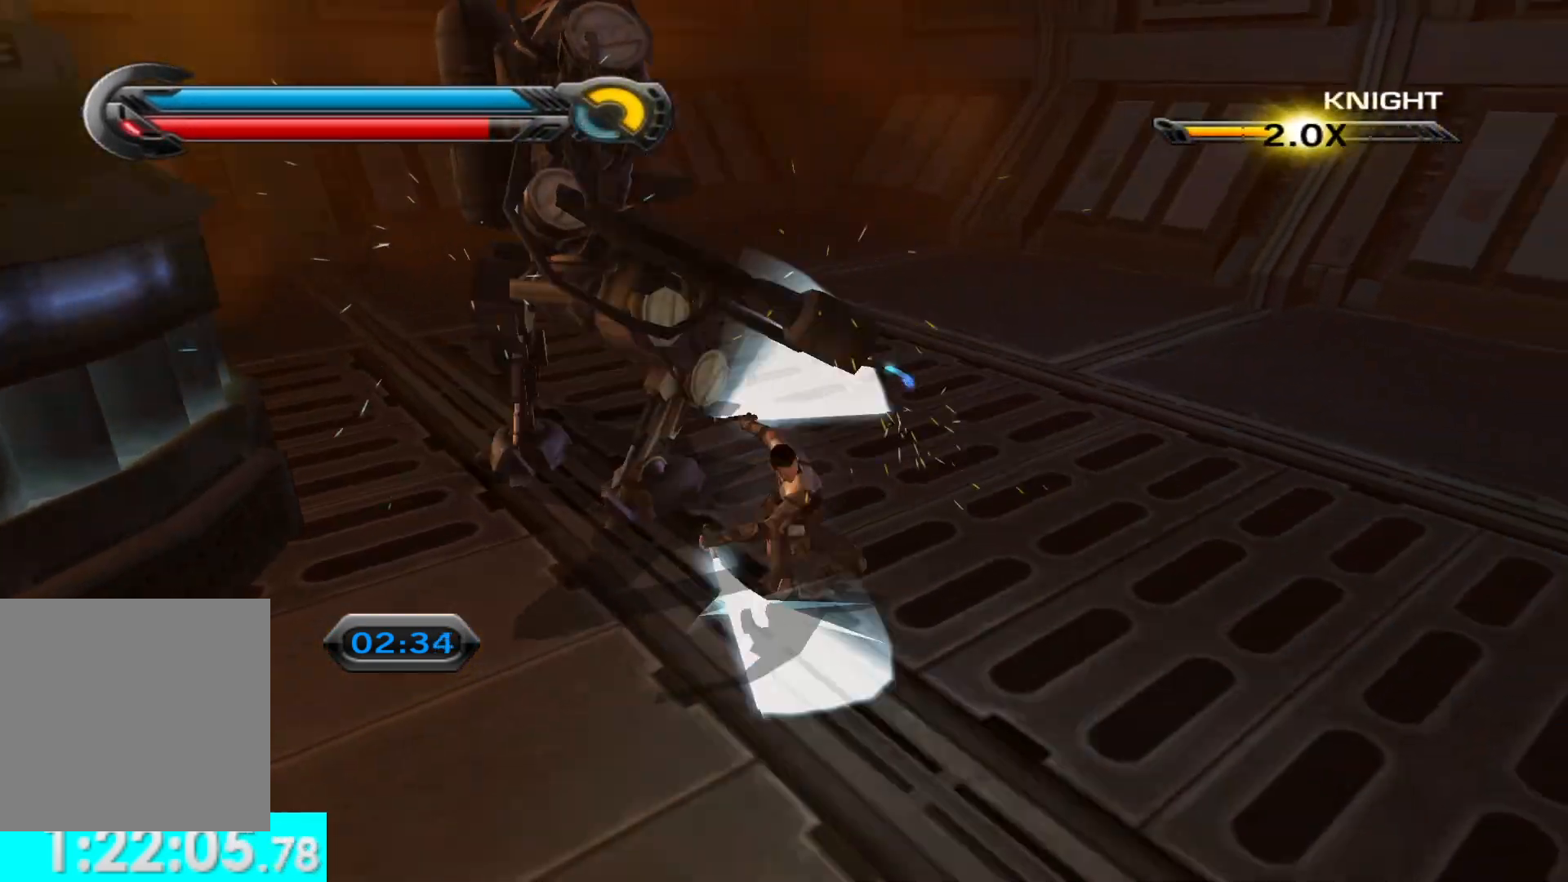
{"dt_ms": 500, "buttons": [], "left_stick": "up", "right_stick": "left", "events": [[200, "left_stick", "up-left"], [233, "right_stick", "left"], [317, "left_stick", "up"], [333, "right_stick", "center"], [467, "right_stick", "left"]]}
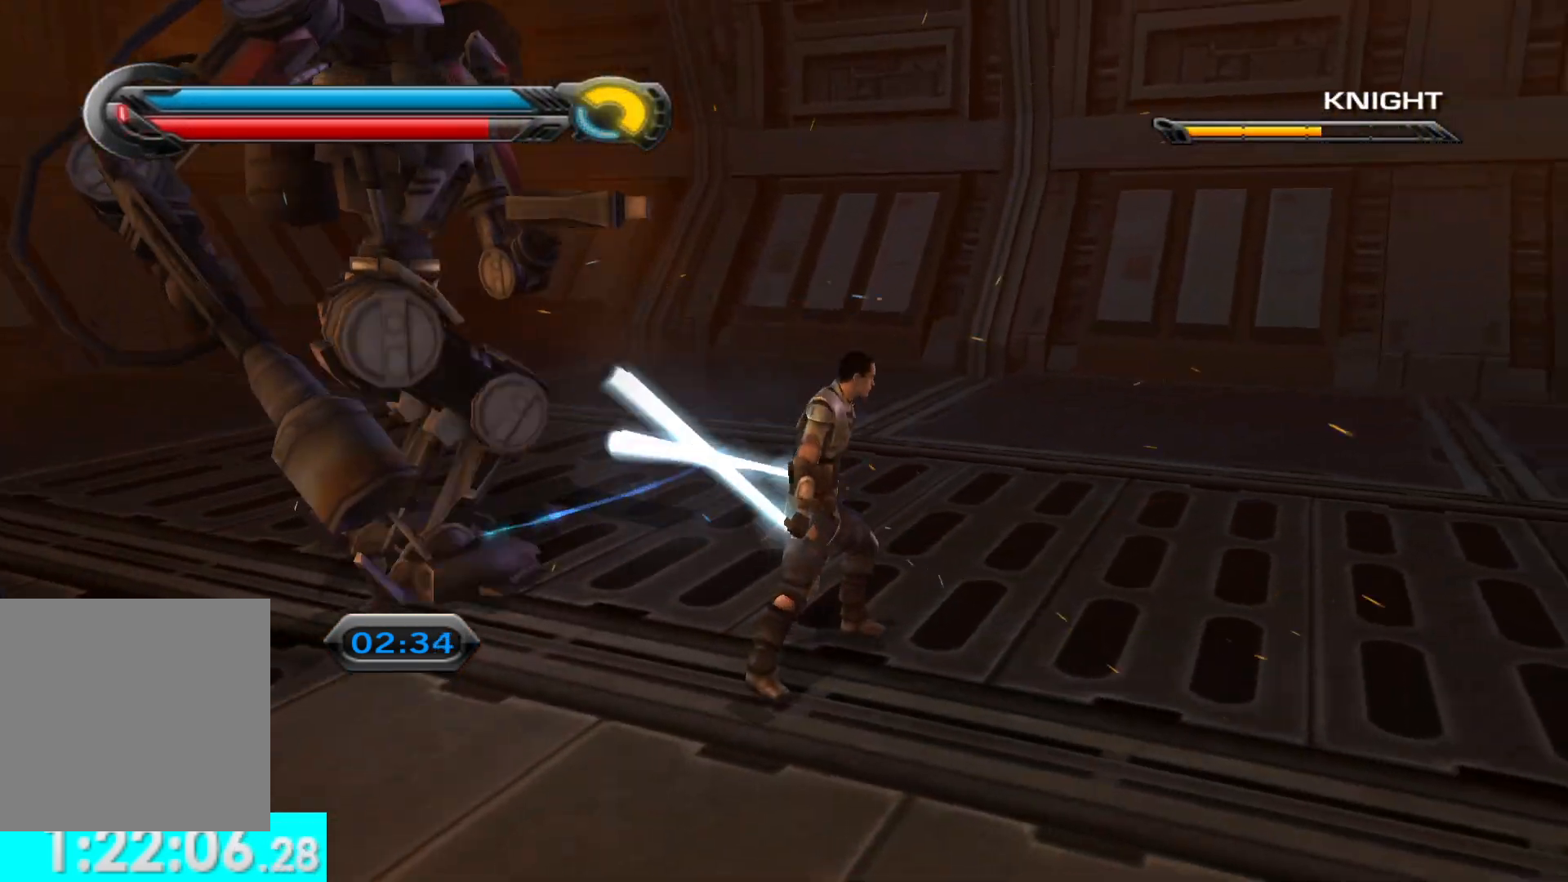
{"dt_ms": 500, "buttons": [], "left_stick": "up", "right_stick": "right", "events": [[133, "right_stick", "right"]]}
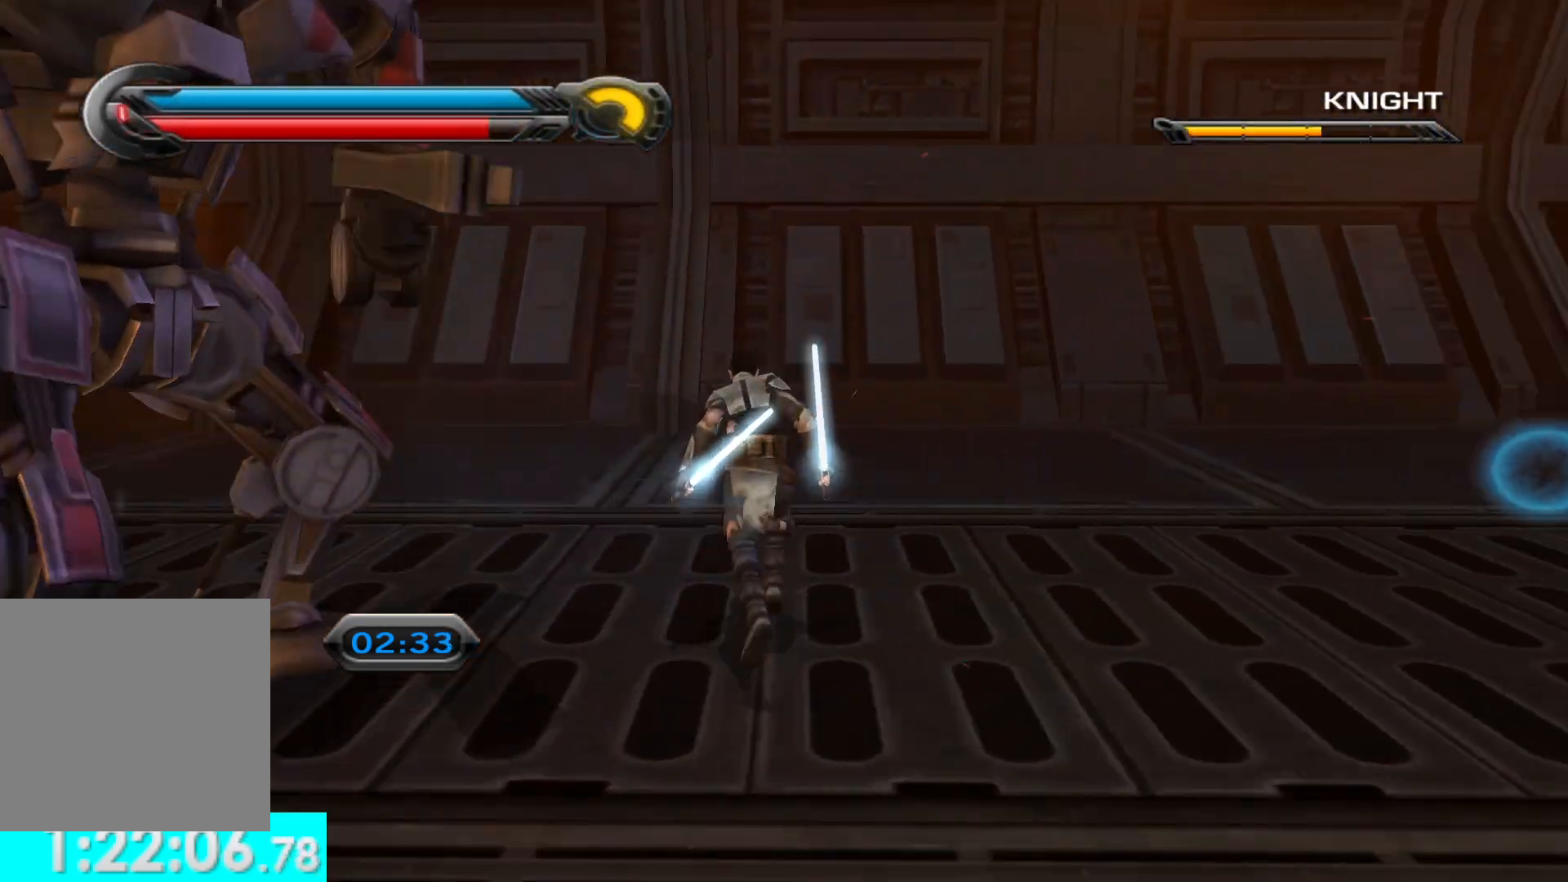
{"dt_ms": 500, "buttons": [], "left_stick": "up-left", "right_stick": "right", "events": [[183, "left_stick", "up-left"]]}
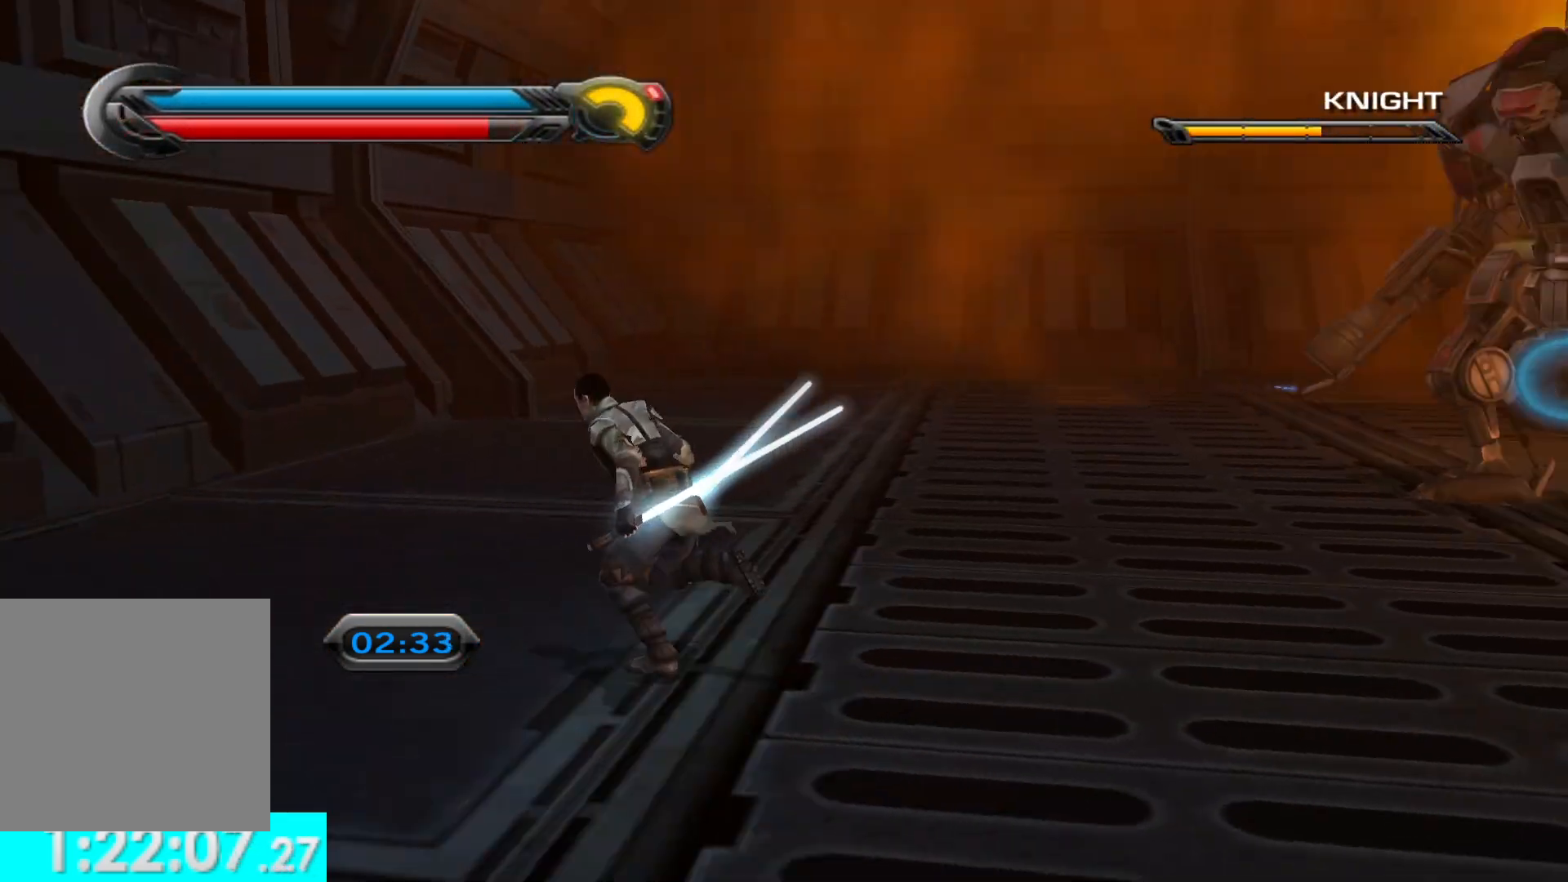
{"dt_ms": 500, "buttons": [], "left_stick": "up-left", "right_stick": "right", "events": [[50, "left_stick", "left"], [333, "L3", "down"], [467, "left_stick", "up-left"], [500, "L3", "up"]]}
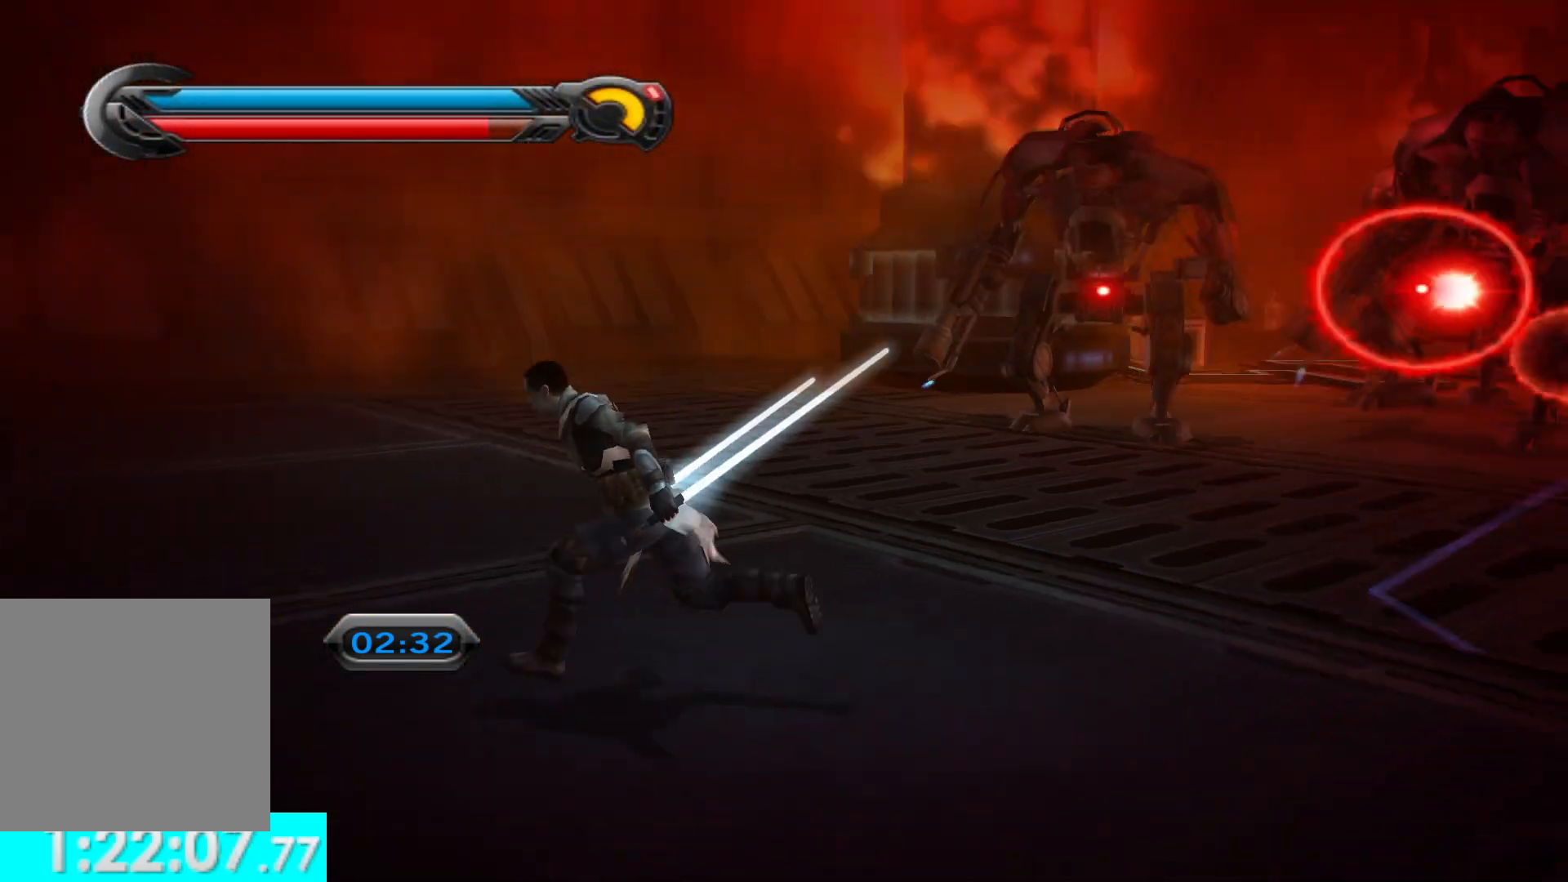
{"dt_ms": 500, "buttons": [], "left_stick": "center", "right_stick": "up-right", "events": [[117, "left_stick", "center"], [167, "right_stick", "up-right"], [383, "X", "down"], [500, "X", "up"]]}
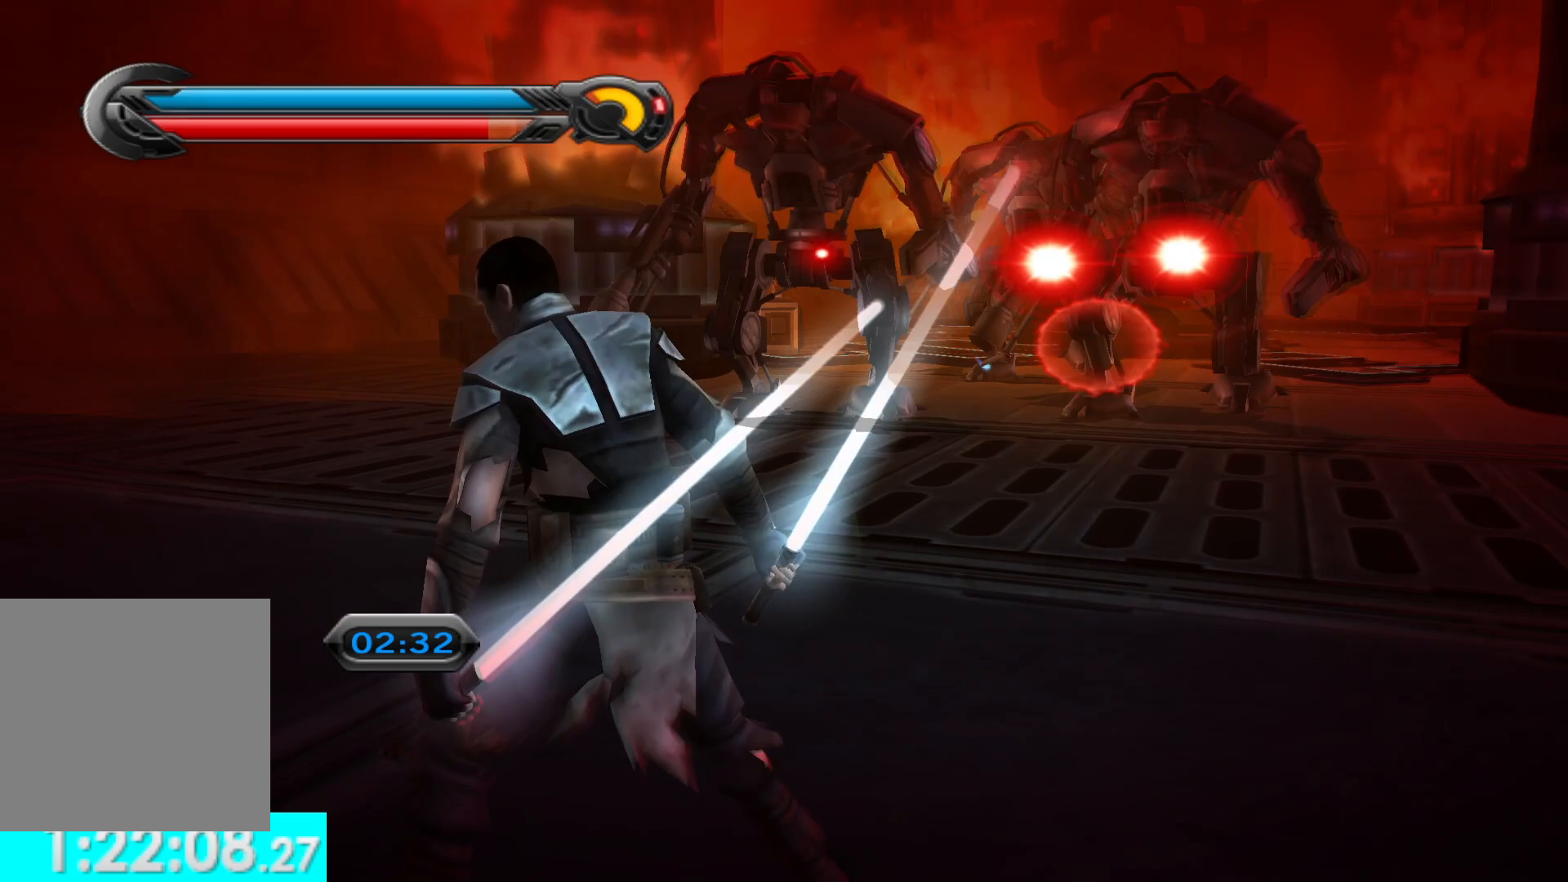
{"dt_ms": 500, "buttons": [], "left_stick": "center", "right_stick": "center", "events": [[17, "right_stick", "right"], [83, "X", "down"], [167, "X", "up"], [183, "right_stick", "center"], [267, "right_stick", "up-left"], [350, "X", "down"], [350, "right_stick", "up"], [483, "X", "up"], [500, "right_stick", "center"]]}
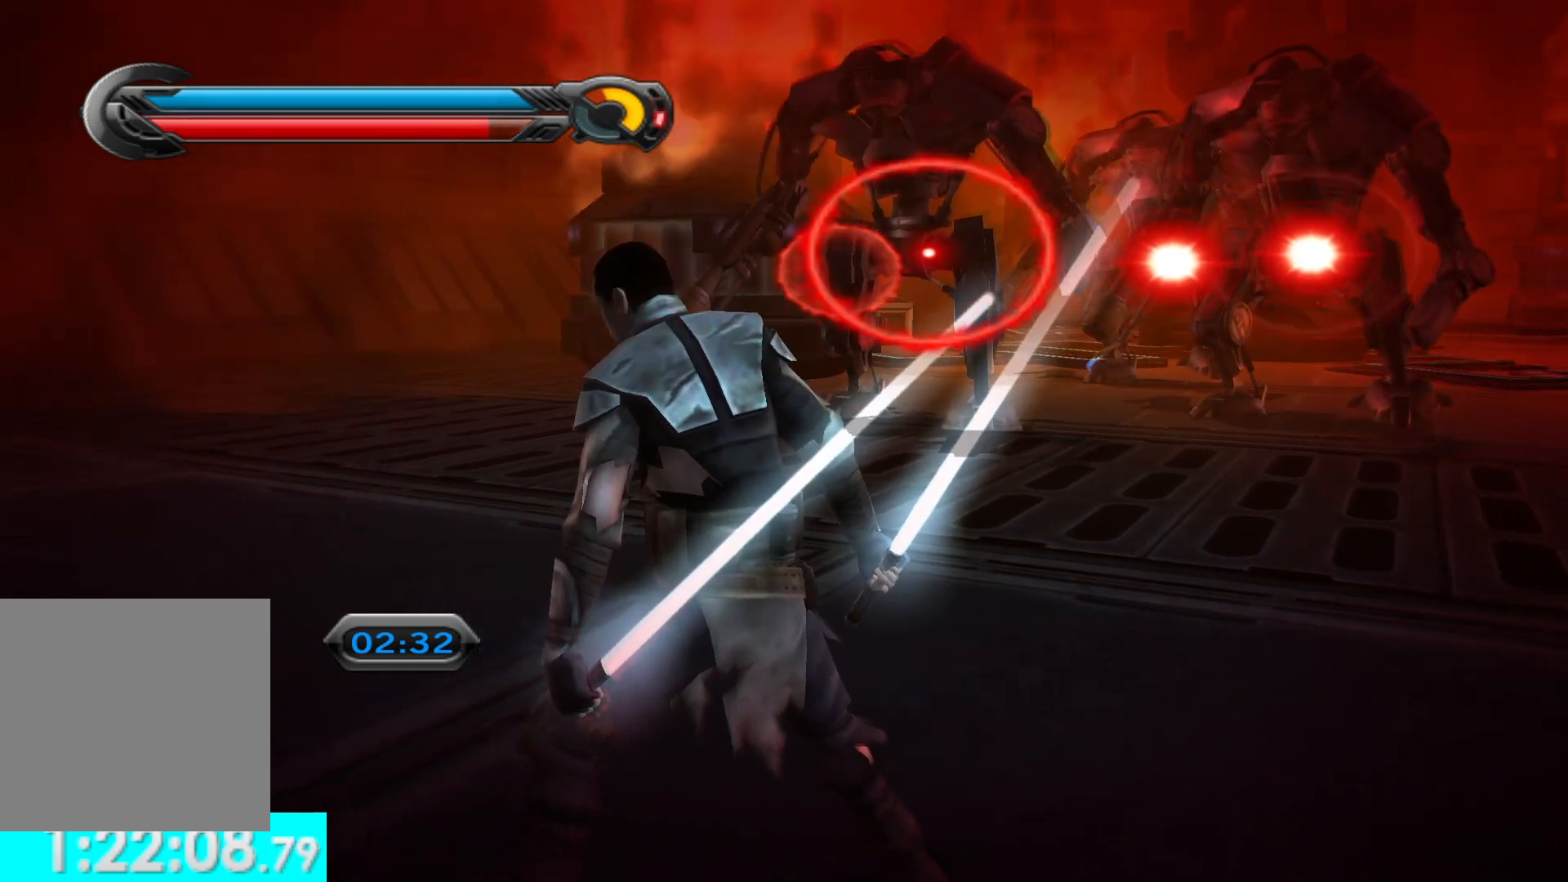
{"dt_ms": 500, "buttons": [], "left_stick": "right", "right_stick": "right", "events": [[67, "X", "down"], [100, "right_stick", "up-right"], [200, "X", "up"], [250, "right_stick", "right"], [267, "X", "down"], [383, "X", "up"], [483, "left_stick", "right"]]}
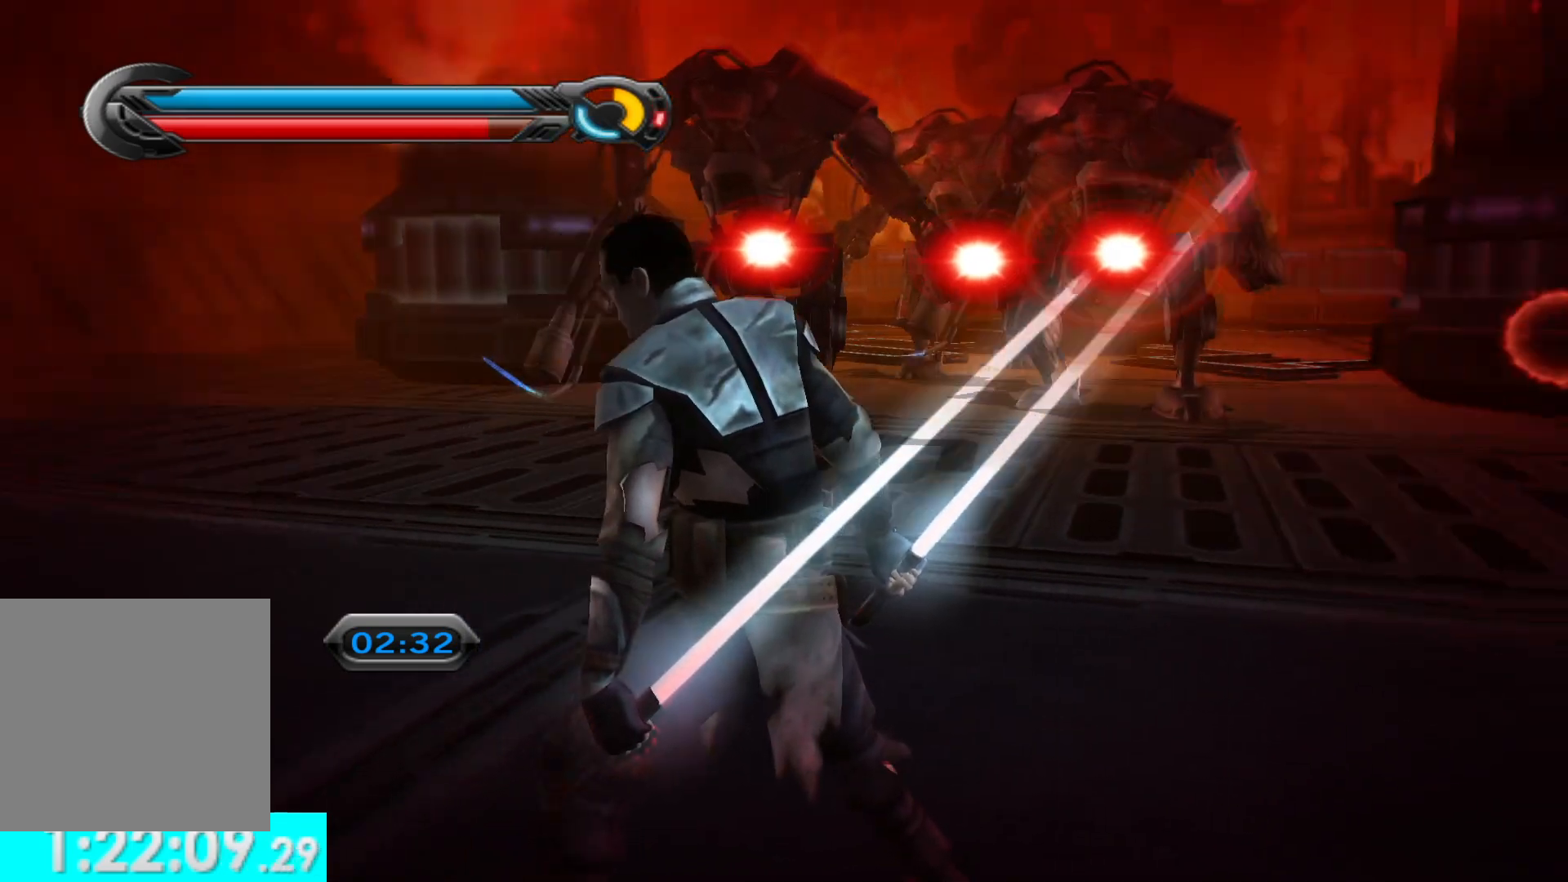
{"dt_ms": 1000, "buttons": ["X"], "left_stick": "up", "right_stick": "center", "events": [[183, "X", "down"], [200, "left_stick", "center"], [233, "right_stick", "up-right"], [300, "X", "up"], [367, "X", "down"], [467, "X", "up"], [517, "right_stick", "center"], [533, "X", "down"], [600, "right_stick", "up-right"], [667, "X", "up"], [667, "right_stick", "center"], [733, "X", "down"], [833, "X", "up"], [917, "X", "down"], [933, "left_stick", "up"]]}
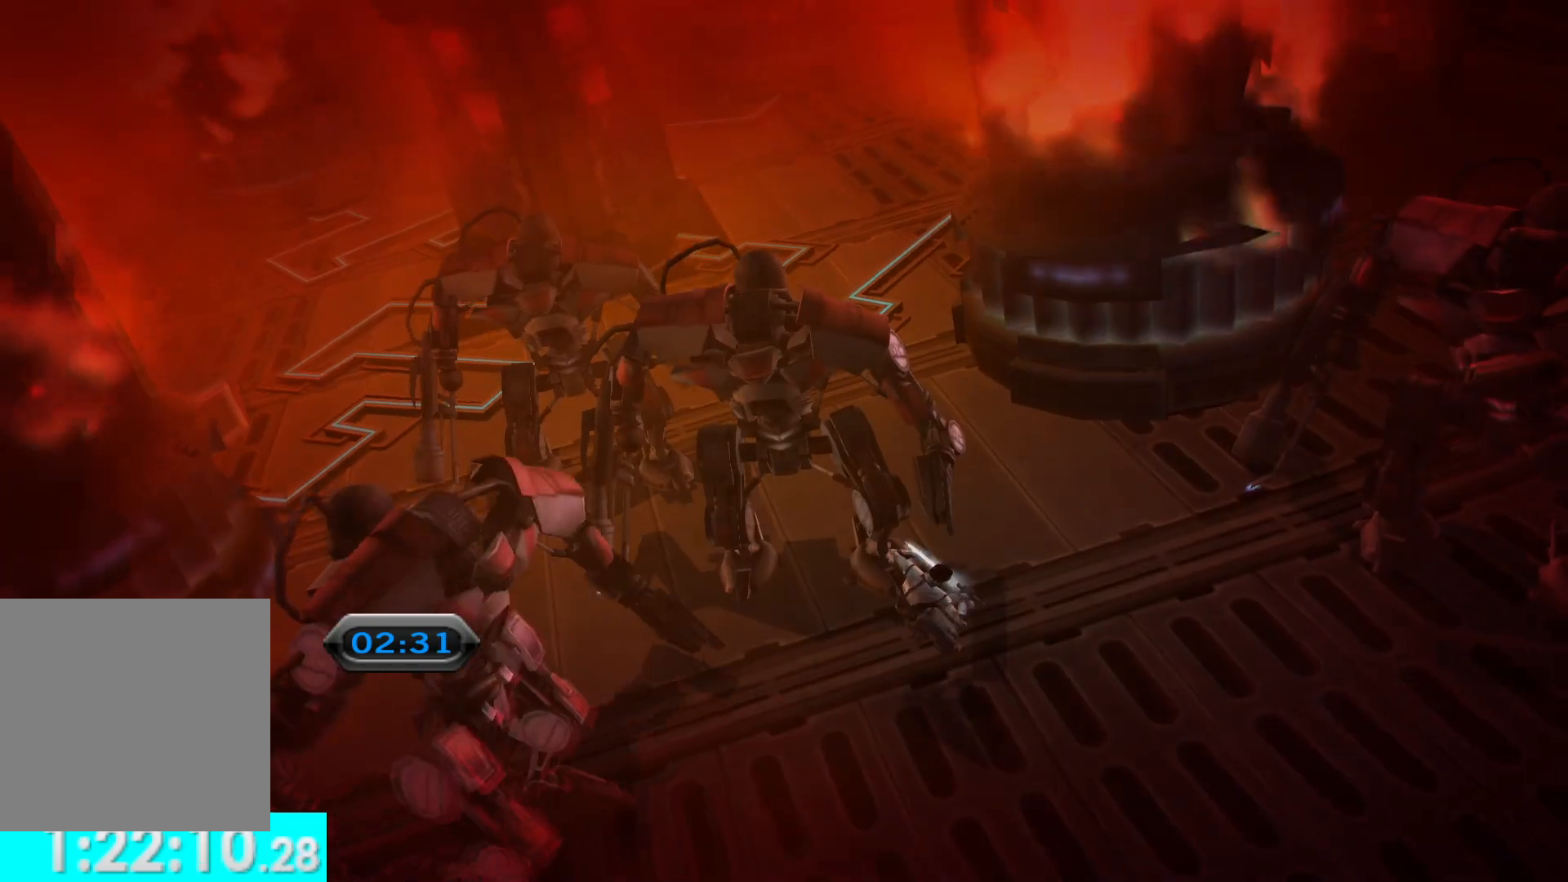
{"dt_ms": 500, "buttons": [], "left_stick": "center", "right_stick": "center", "events": [[17, "X", "up"], [50, "left_stick", "center"], [133, "right_stick", "down"], [350, "right_stick", "center"]]}
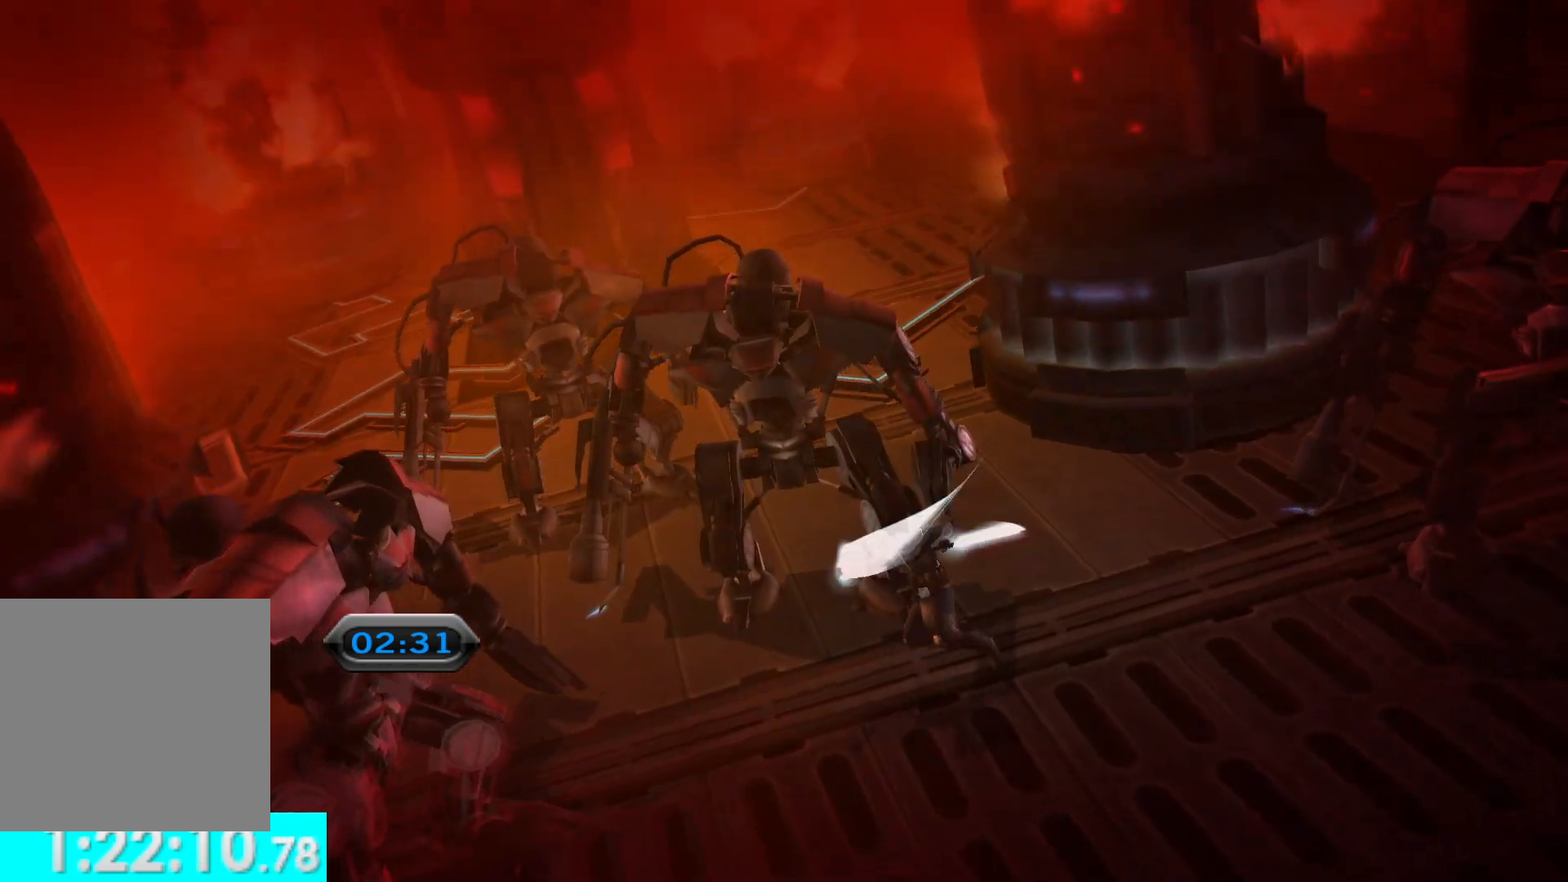
{"dt_ms": 500, "buttons": [], "left_stick": "down", "right_stick": "center", "events": [[67, "left_stick", "down"]]}
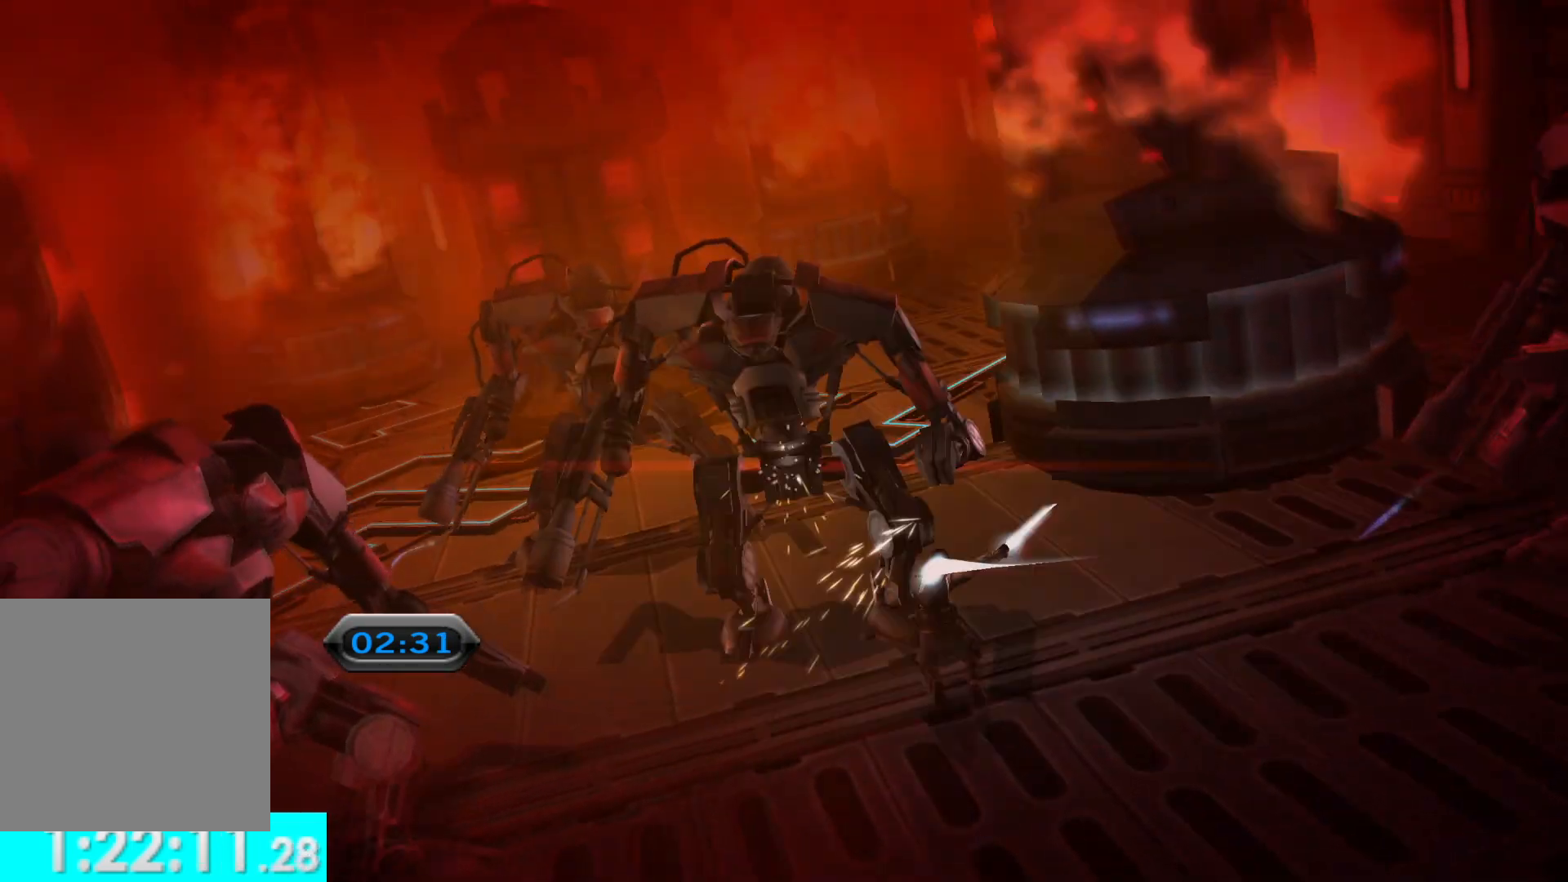
{"dt_ms": 500, "buttons": [], "left_stick": "center", "right_stick": "center", "events": [[383, "left_stick", "center"]]}